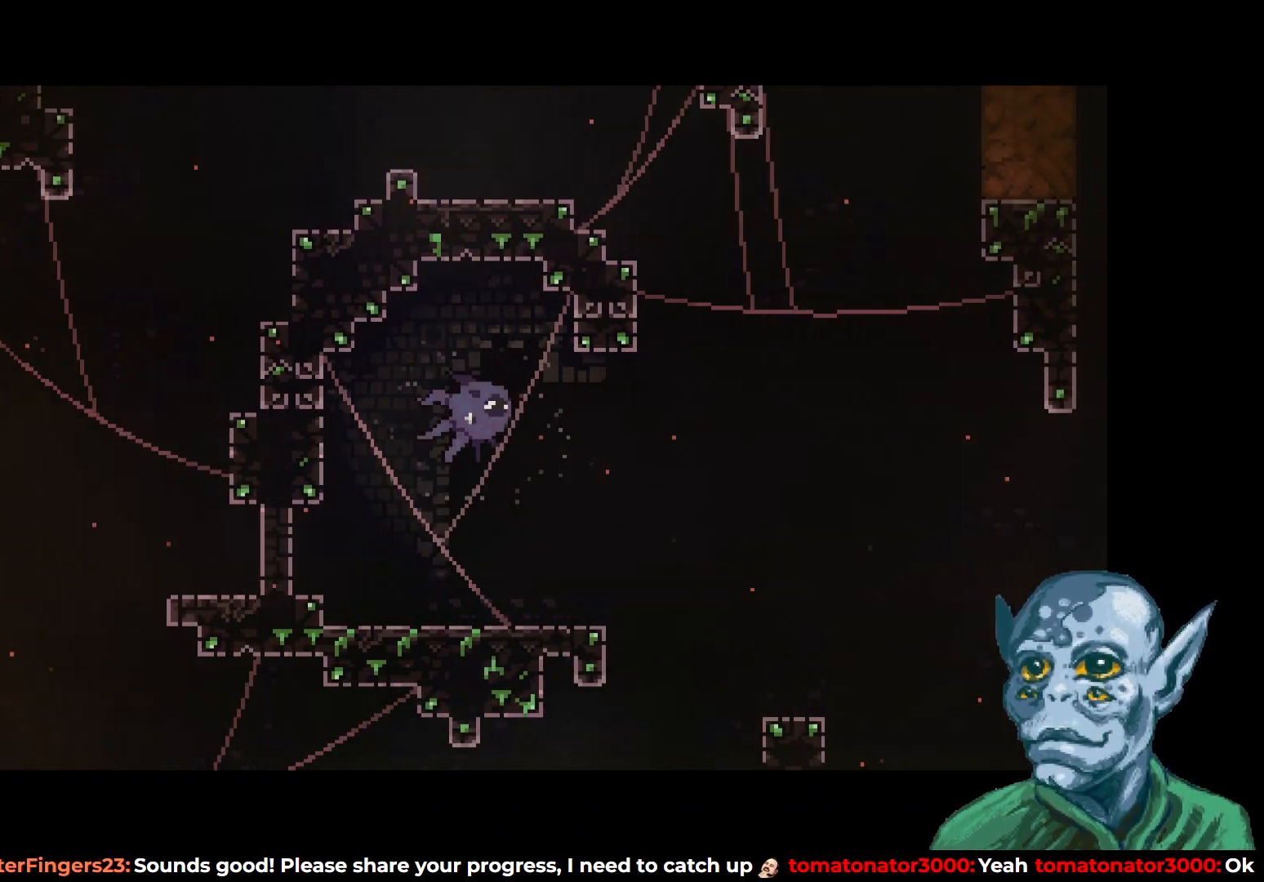
Gameplay with a controller (PlayStation layout); each line is a JSON object with the inputs held at the frame after it. "events" lists button and stick changes between this image and that frame as [ms after this image, input, new state], when the widget could be followed in between.
{"buttons": ["DPAD_RIGHT"], "left_stick": "center", "right_stick": "center", "events": [[33, "DPAD_DOWN", "down"], [50, "DPAD_DOWN", "up"], [67, "DPAD_DOWN", "down"], [367, "DPAD_DOWN", "up"]]}
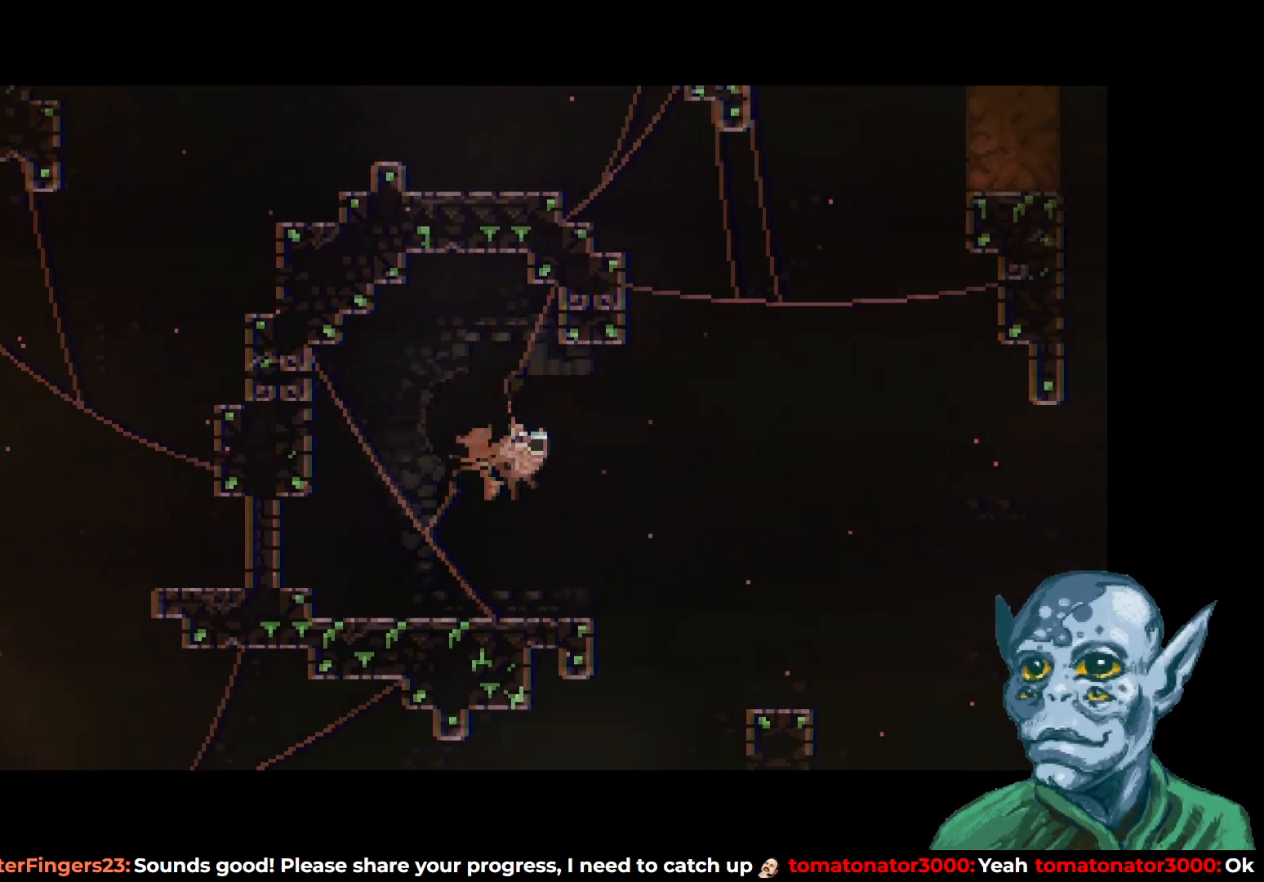
{"buttons": ["DPAD_DOWN", "DPAD_LEFT"], "left_stick": "center", "right_stick": "center", "events": [[217, "DPAD_DOWN", "down"], [283, "DPAD_RIGHT", "up"], [383, "DPAD_LEFT", "down"]]}
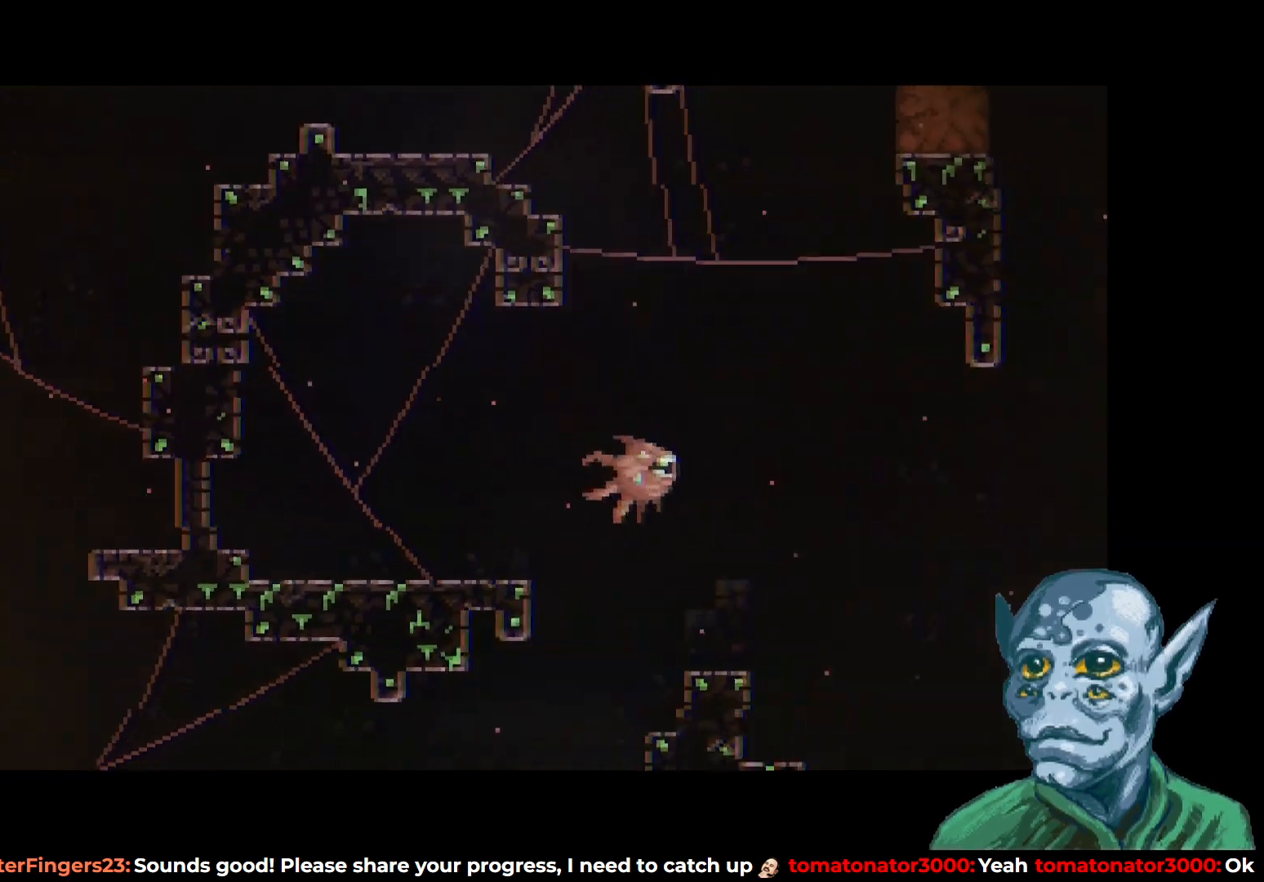
{"buttons": ["DPAD_LEFT"], "left_stick": "center", "right_stick": "center", "events": [[500, "DPAD_DOWN", "up"]]}
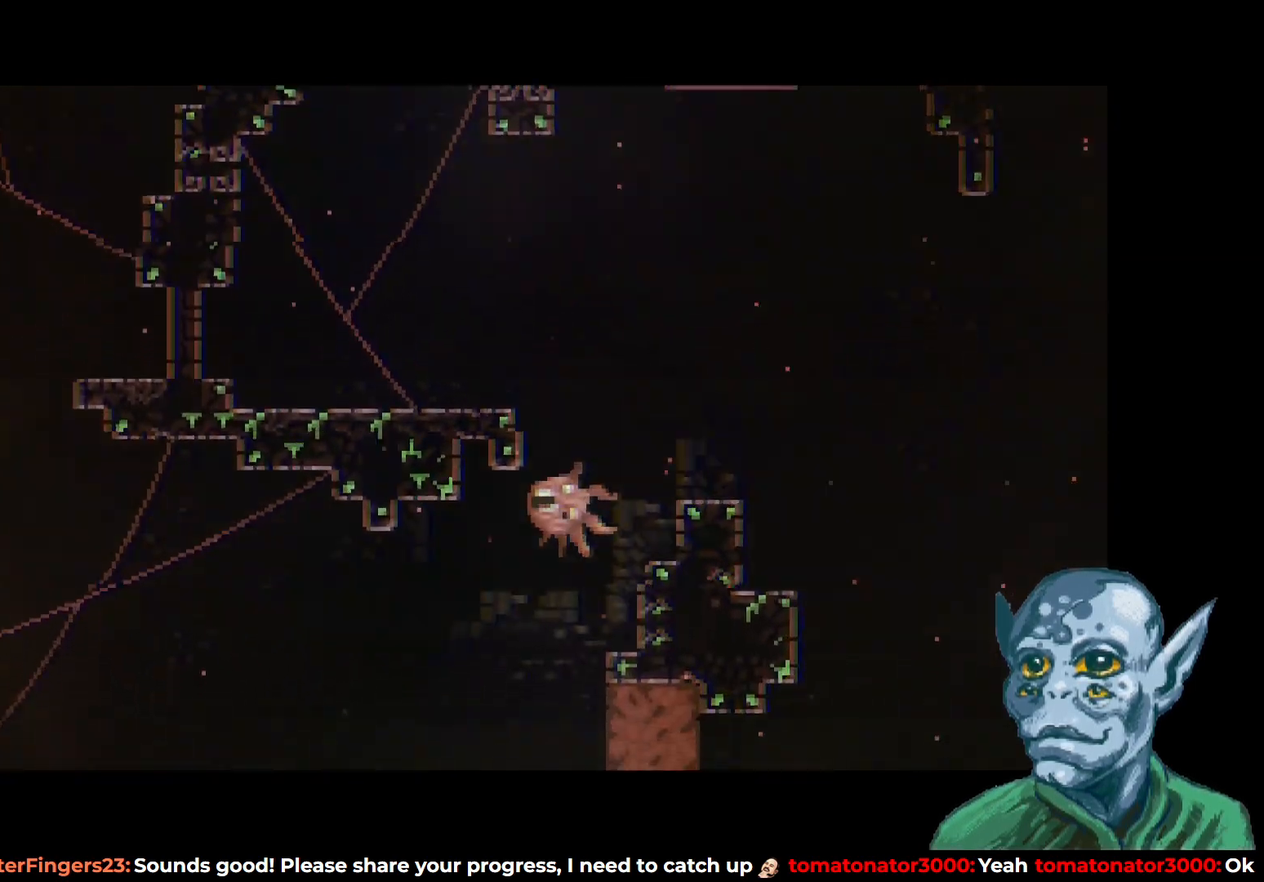
{"buttons": ["DPAD_LEFT"], "left_stick": "center", "right_stick": "center", "events": []}
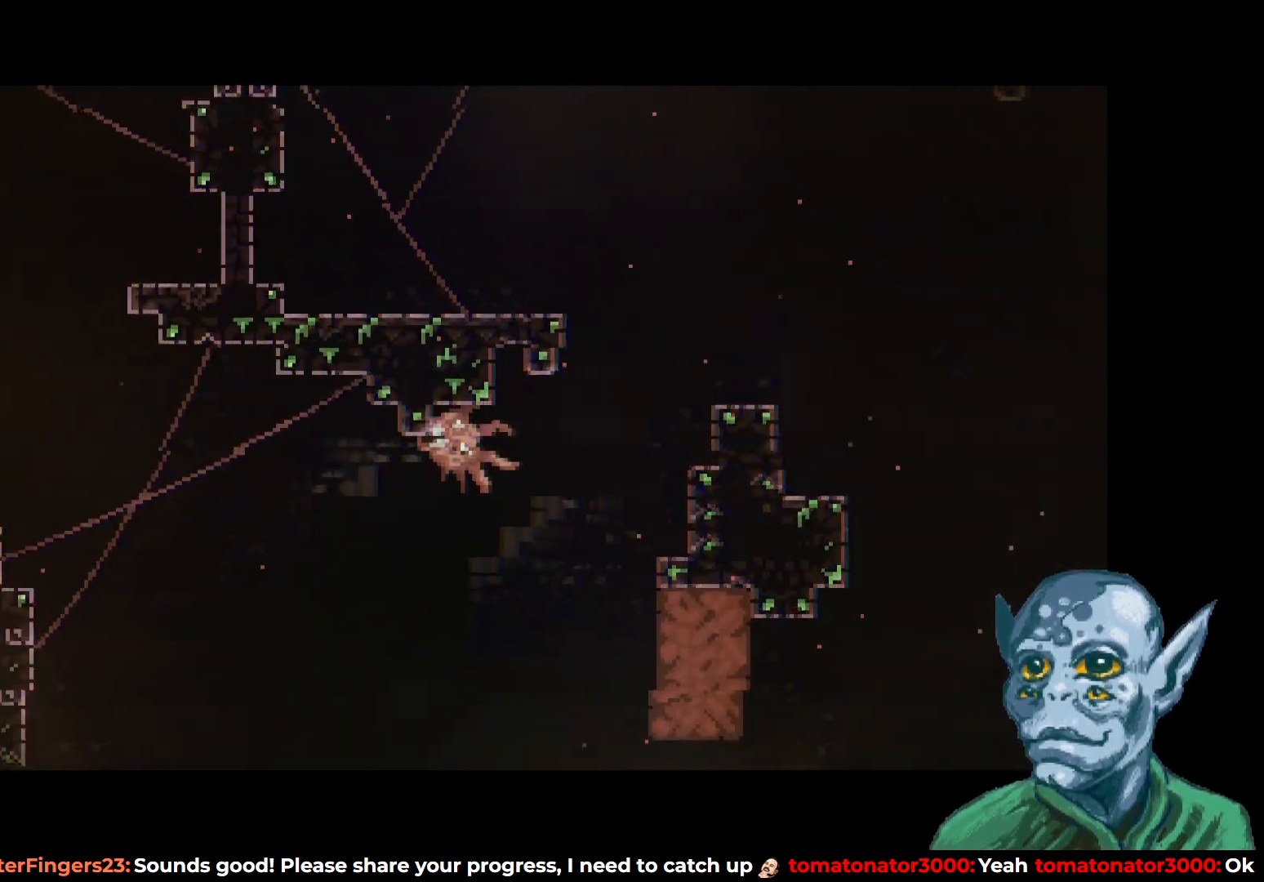
{"buttons": ["DPAD_DOWN", "DPAD_LEFT"], "left_stick": "center", "right_stick": "center", "events": [[183, "DPAD_DOWN", "down"], [267, "DPAD_LEFT", "up"], [483, "DPAD_LEFT", "down"]]}
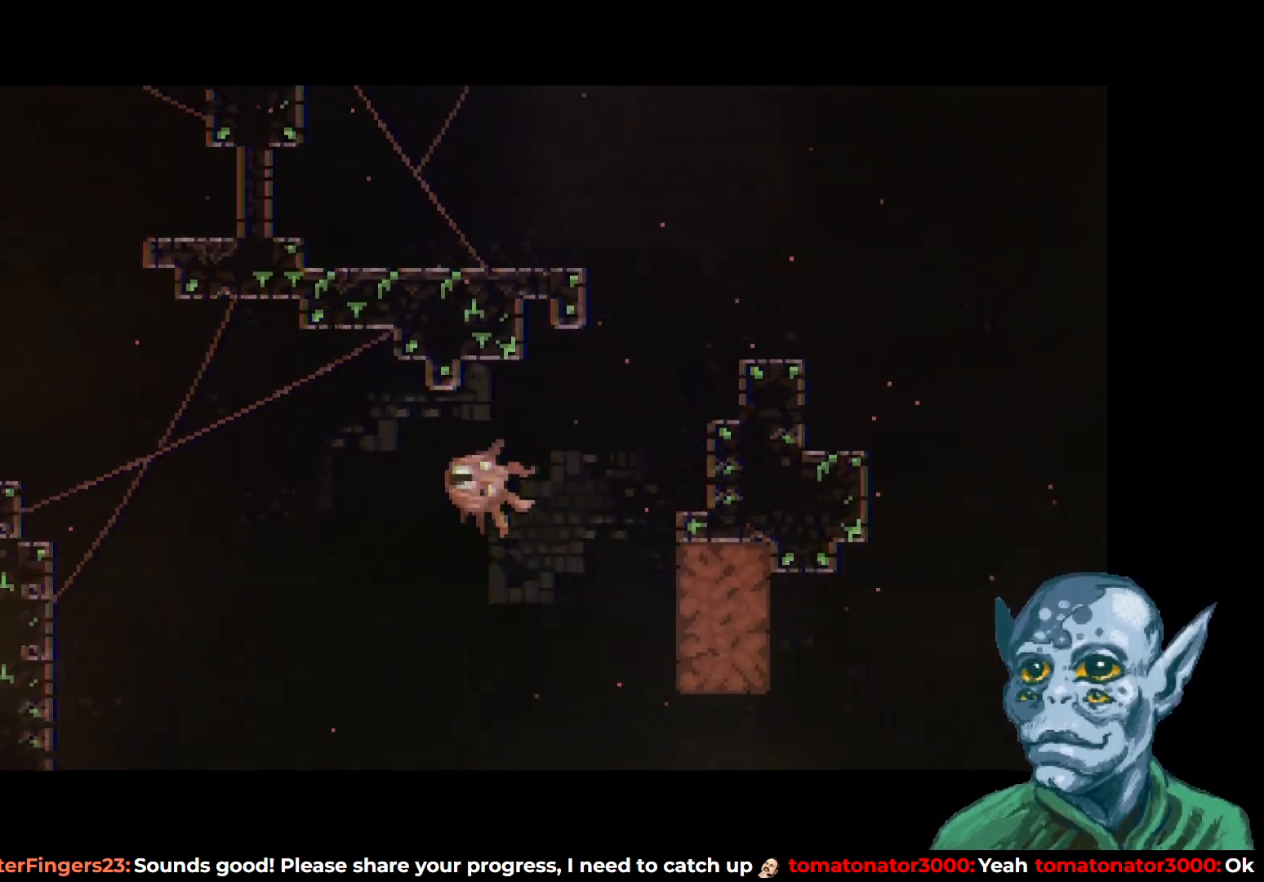
{"buttons": ["DPAD_UP", "DPAD_LEFT"], "left_stick": "center", "right_stick": "center", "events": [[67, "DPAD_DOWN", "up"], [133, "DPAD_UP", "down"], [267, "SQUARE", "down"], [417, "SQUARE", "up"]]}
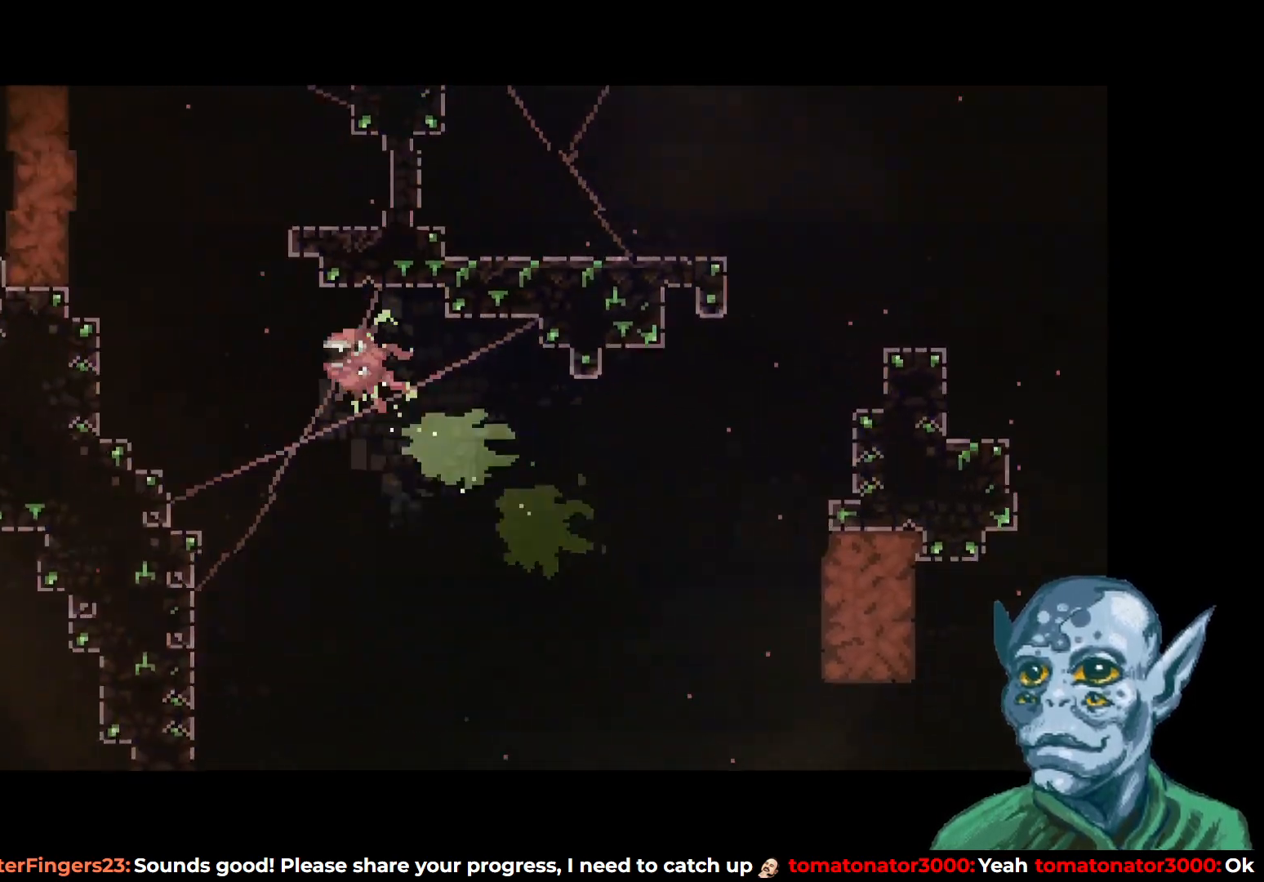
{"buttons": ["DPAD_LEFT"], "left_stick": "center", "right_stick": "center", "events": [[450, "DPAD_UP", "up"]]}
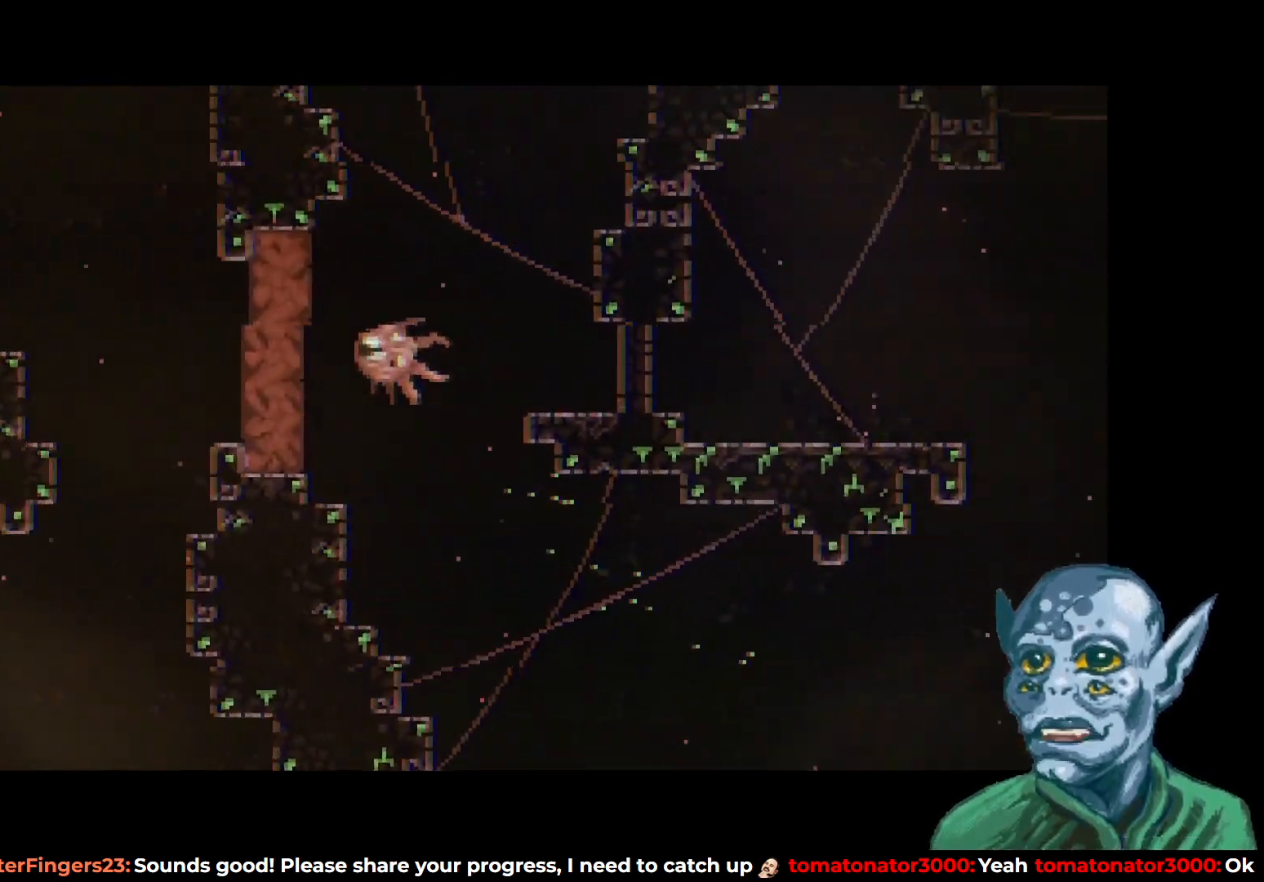
{"buttons": ["DPAD_LEFT"], "left_stick": "center", "right_stick": "center", "events": [[50, "SQUARE", "down"], [183, "SQUARE", "up"]]}
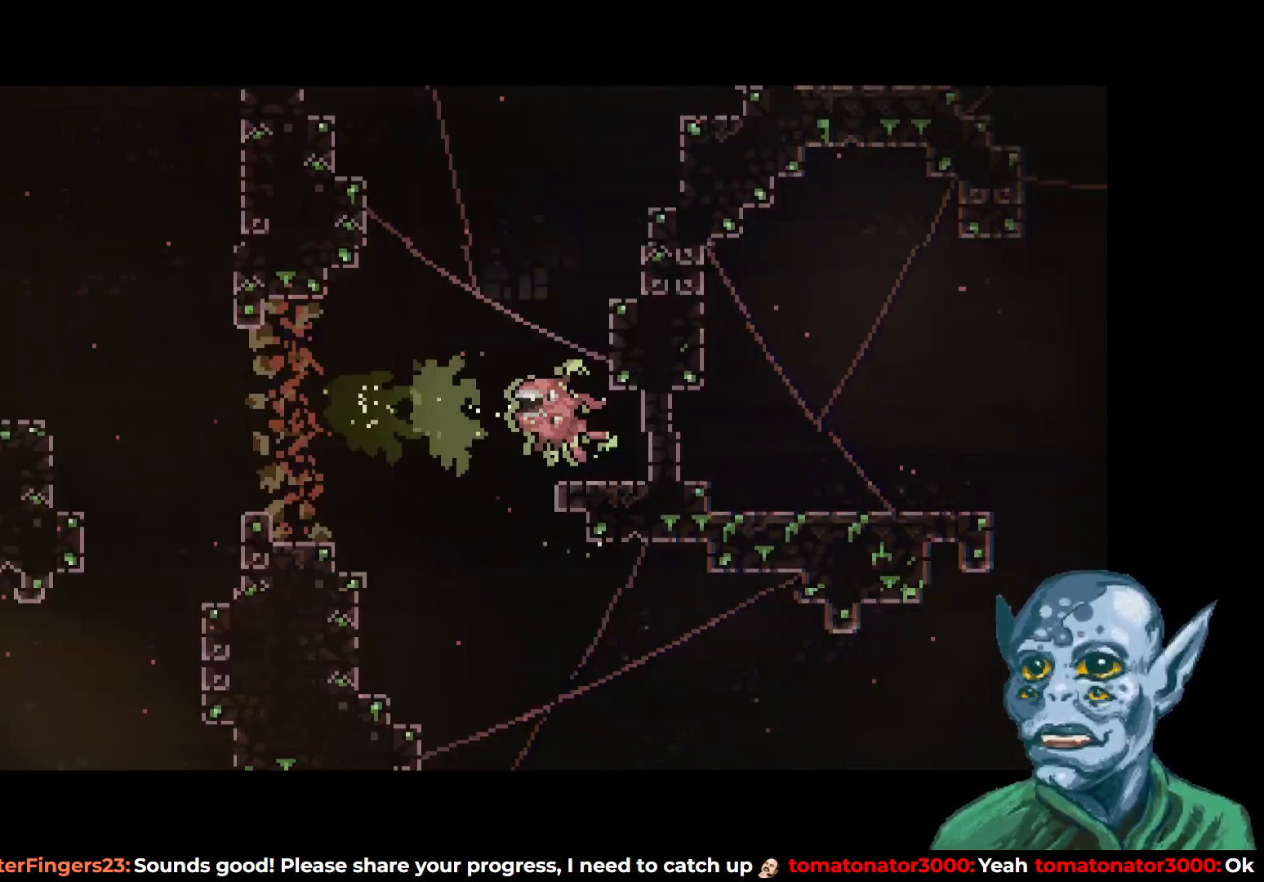
{"buttons": ["DPAD_LEFT"], "left_stick": "center", "right_stick": "center", "events": [[217, "SQUARE", "down"], [333, "SQUARE", "up"]]}
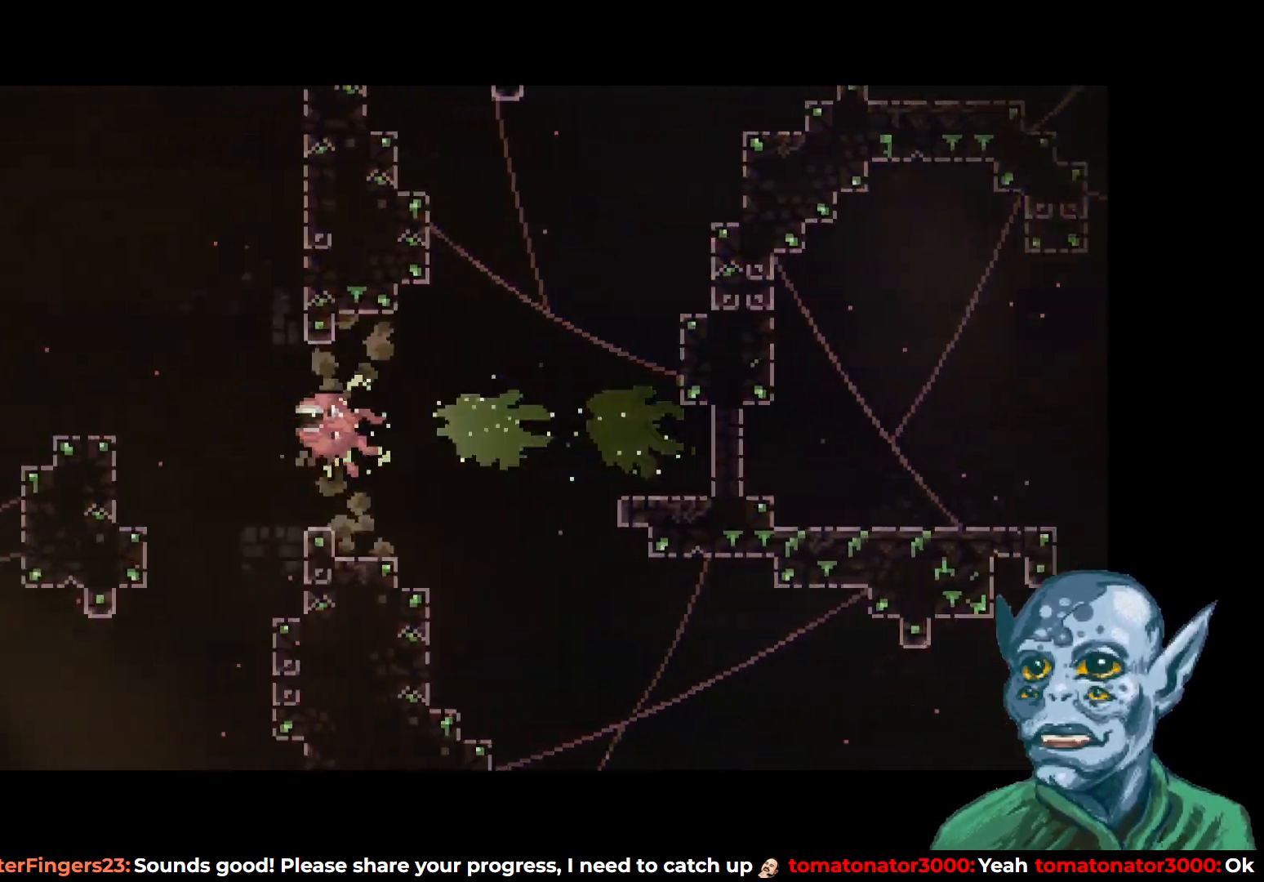
{"buttons": ["DPAD_DOWN"], "left_stick": "center", "right_stick": "center", "events": [[83, "DPAD_LEFT", "up"], [150, "DPAD_DOWN", "down"]]}
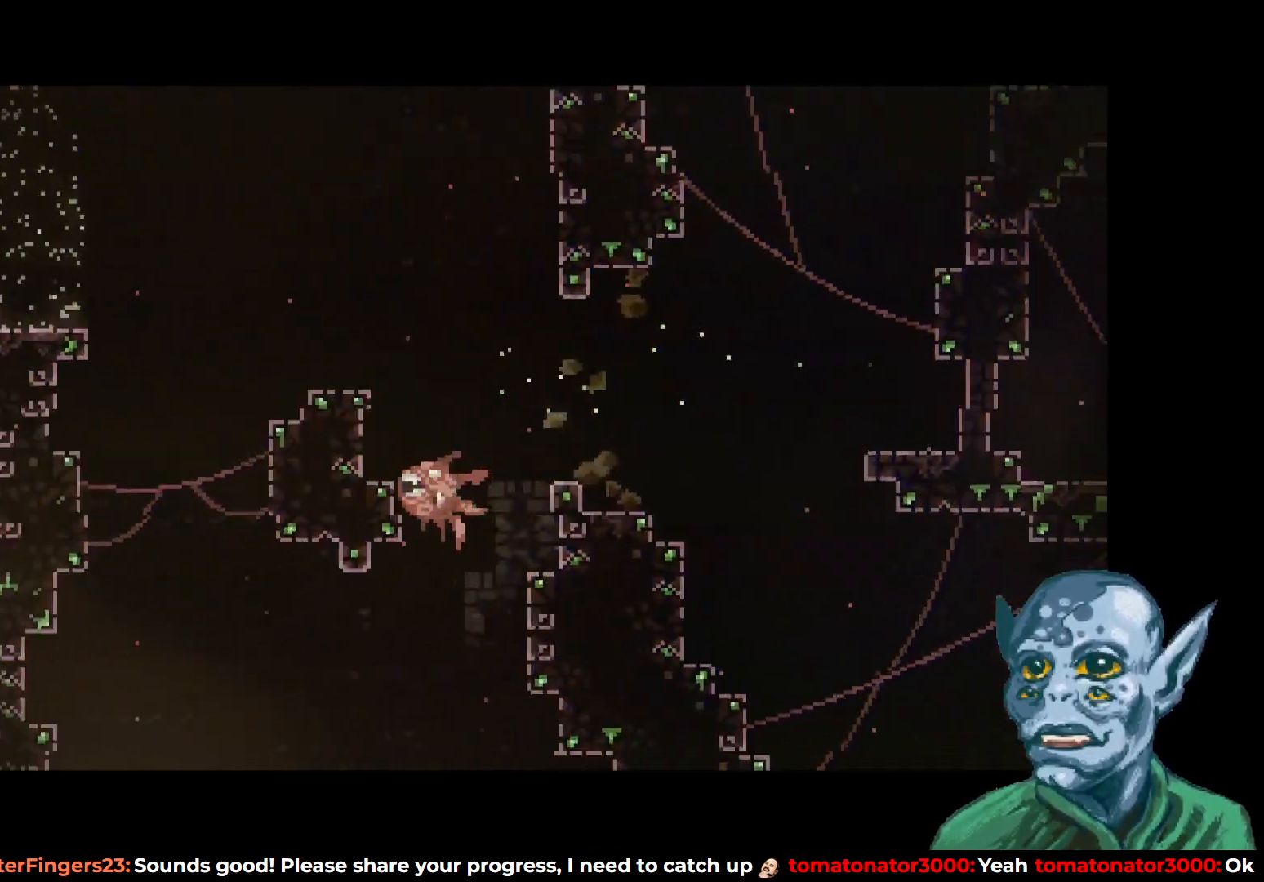
{"buttons": ["DPAD_DOWN", "DPAD_LEFT"], "left_stick": "center", "right_stick": "center", "events": [[167, "DPAD_LEFT", "down"]]}
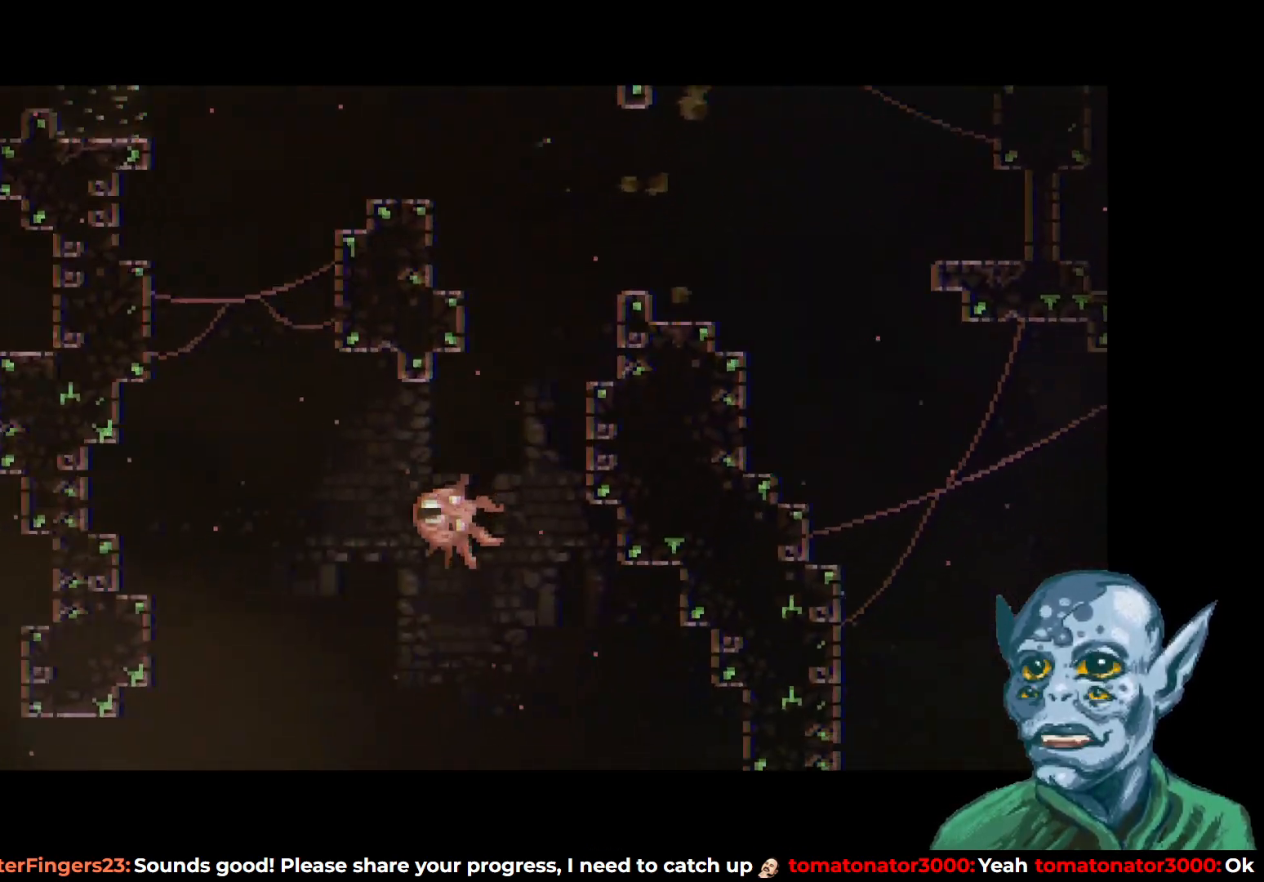
{"buttons": ["DPAD_LEFT"], "left_stick": "center", "right_stick": "center", "events": [[383, "DPAD_DOWN", "up"]]}
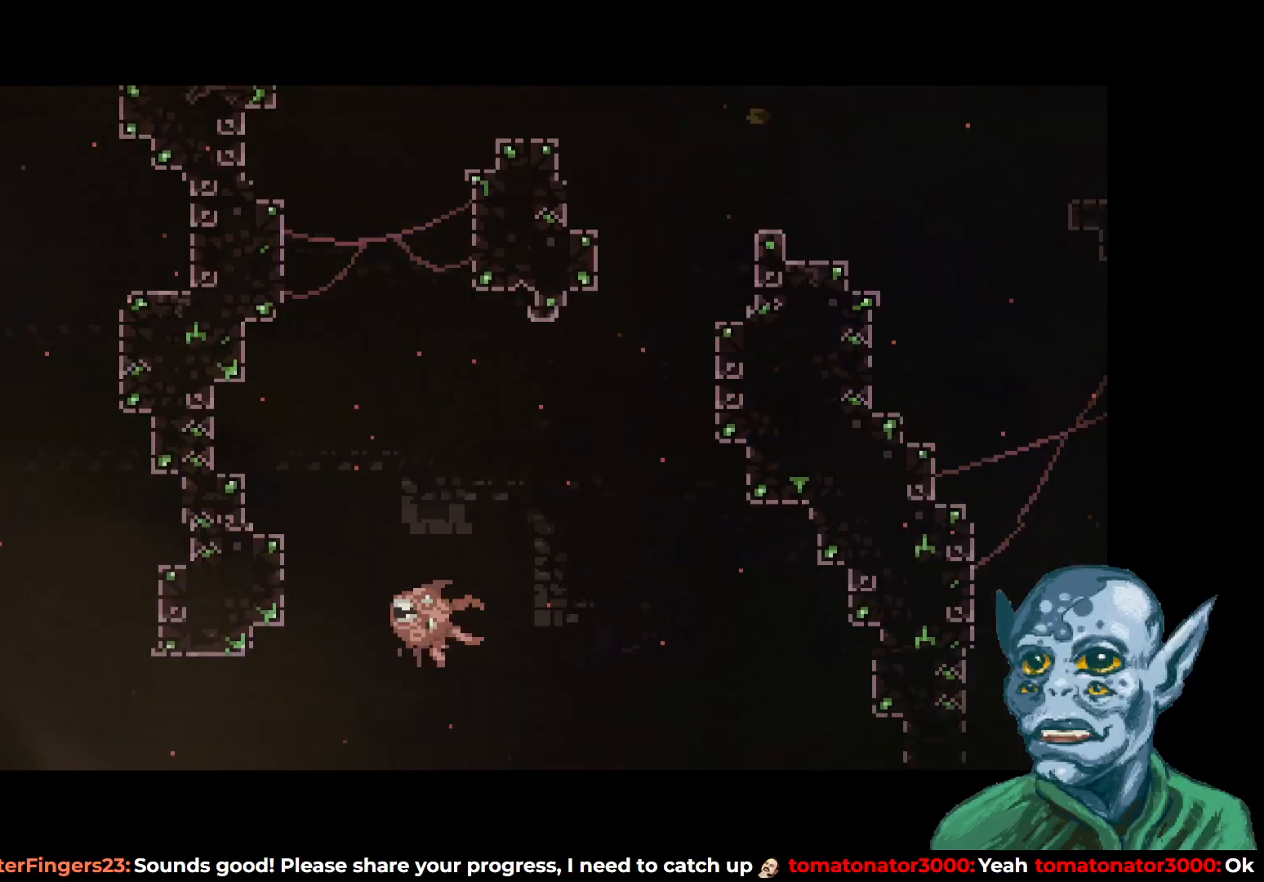
{"buttons": ["DPAD_DOWN", "DPAD_LEFT"], "left_stick": "center", "right_stick": "center", "events": [[267, "DPAD_DOWN", "down"]]}
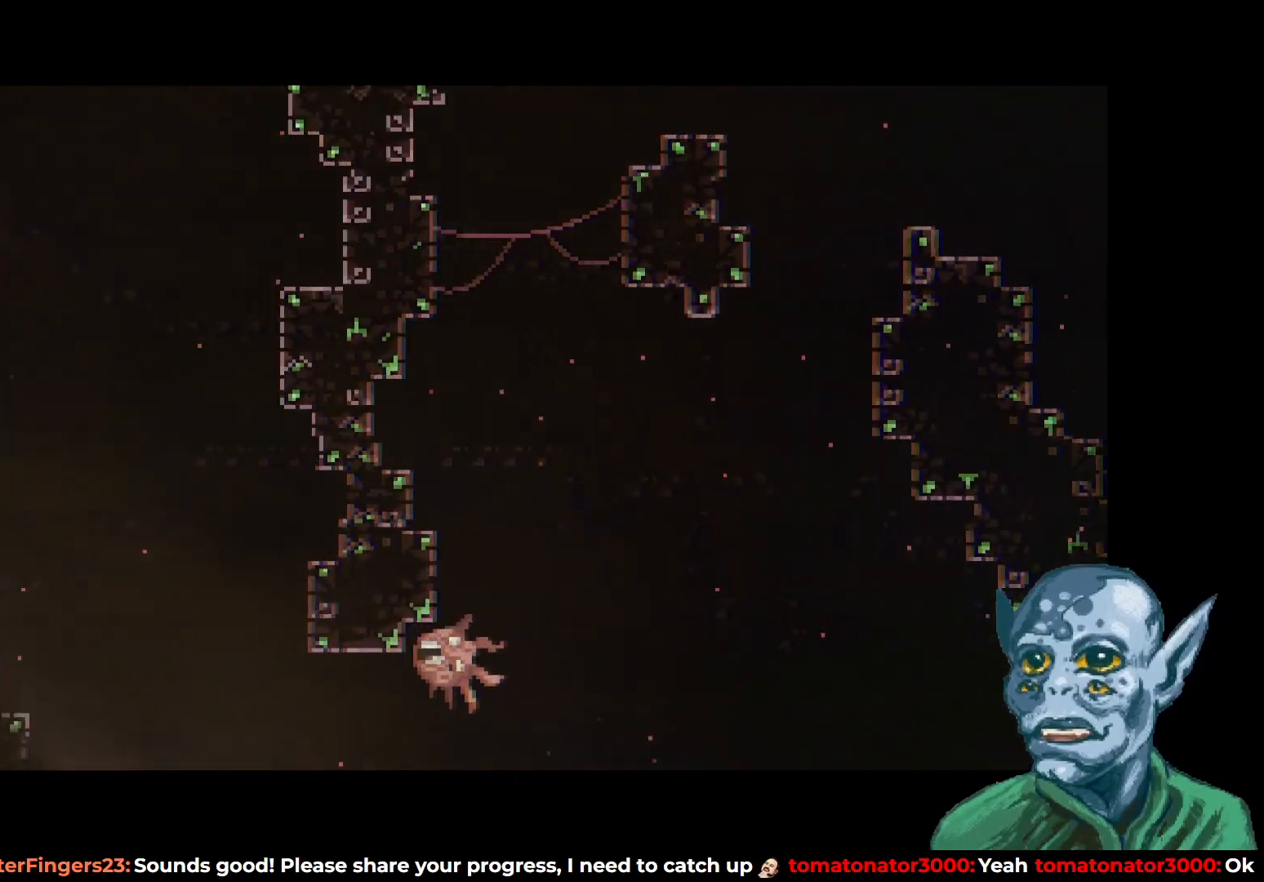
{"buttons": ["DPAD_UP"], "left_stick": "center", "right_stick": "center", "events": [[83, "DPAD_DOWN", "up"], [250, "SQUARE", "down"], [367, "DPAD_UP", "down"], [367, "SQUARE", "up"], [417, "DPAD_LEFT", "up"]]}
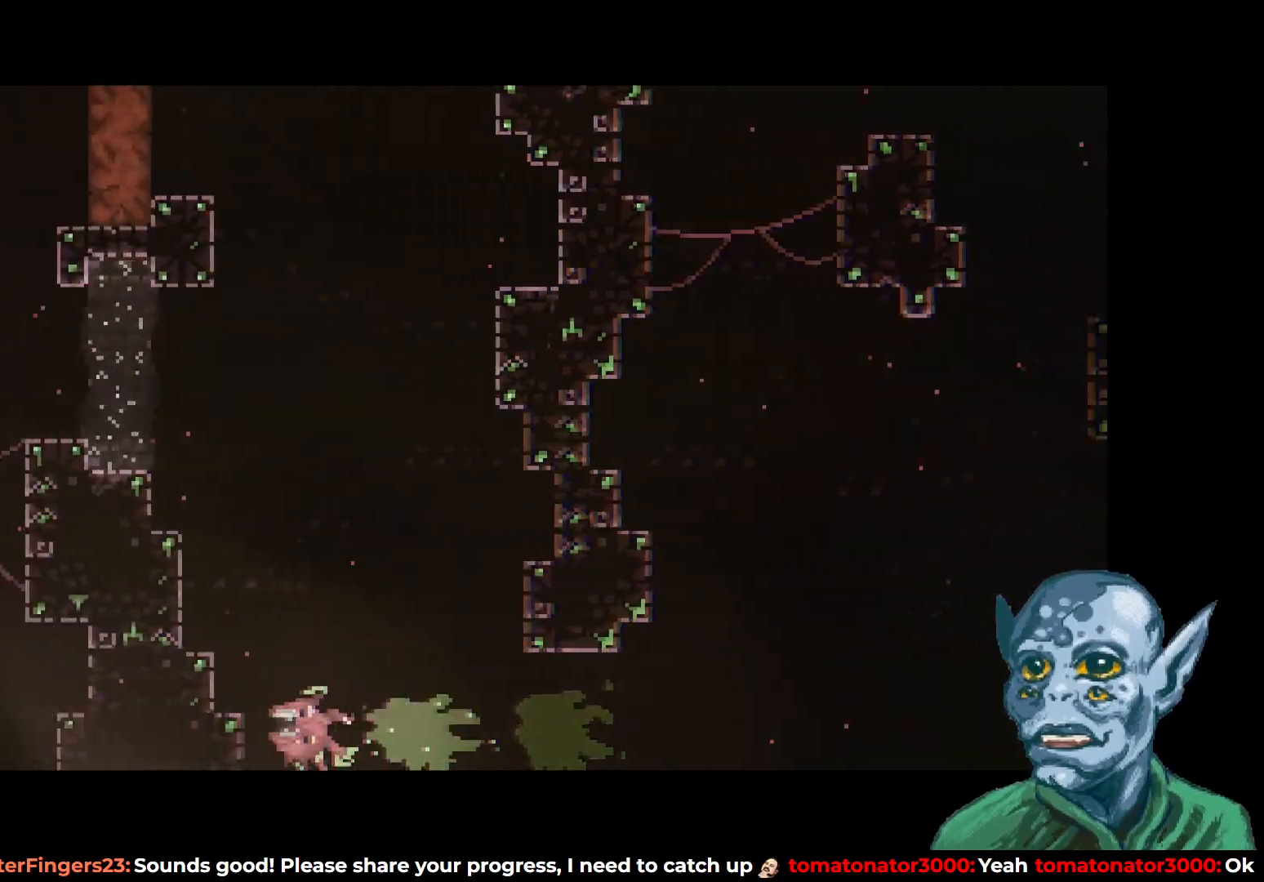
{"buttons": ["DPAD_UP"], "left_stick": "center", "right_stick": "center", "events": [[100, "SQUARE", "down"], [233, "SQUARE", "up"]]}
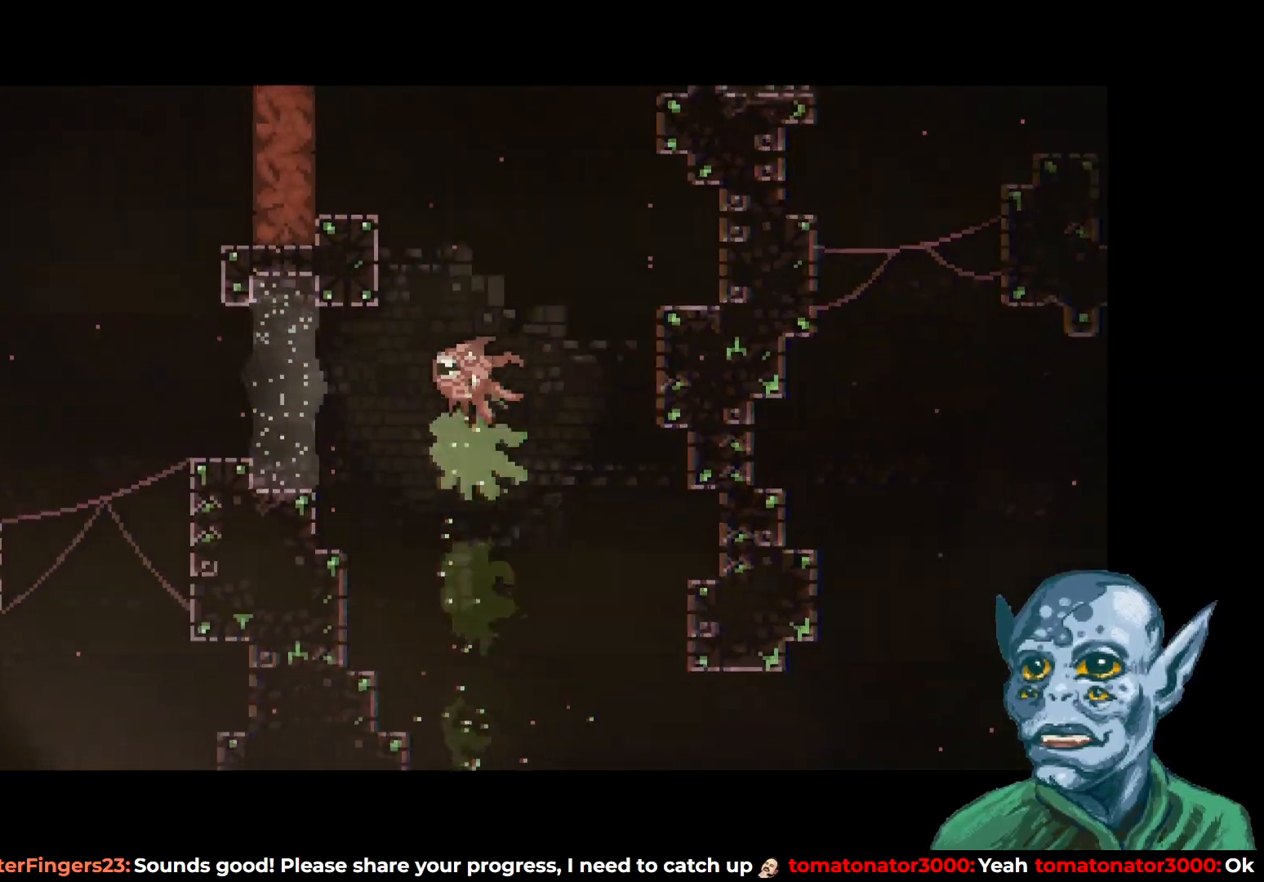
{"buttons": ["DPAD_LEFT"], "left_stick": "center", "right_stick": "center", "events": [[383, "DPAD_LEFT", "down"], [450, "DPAD_UP", "up"]]}
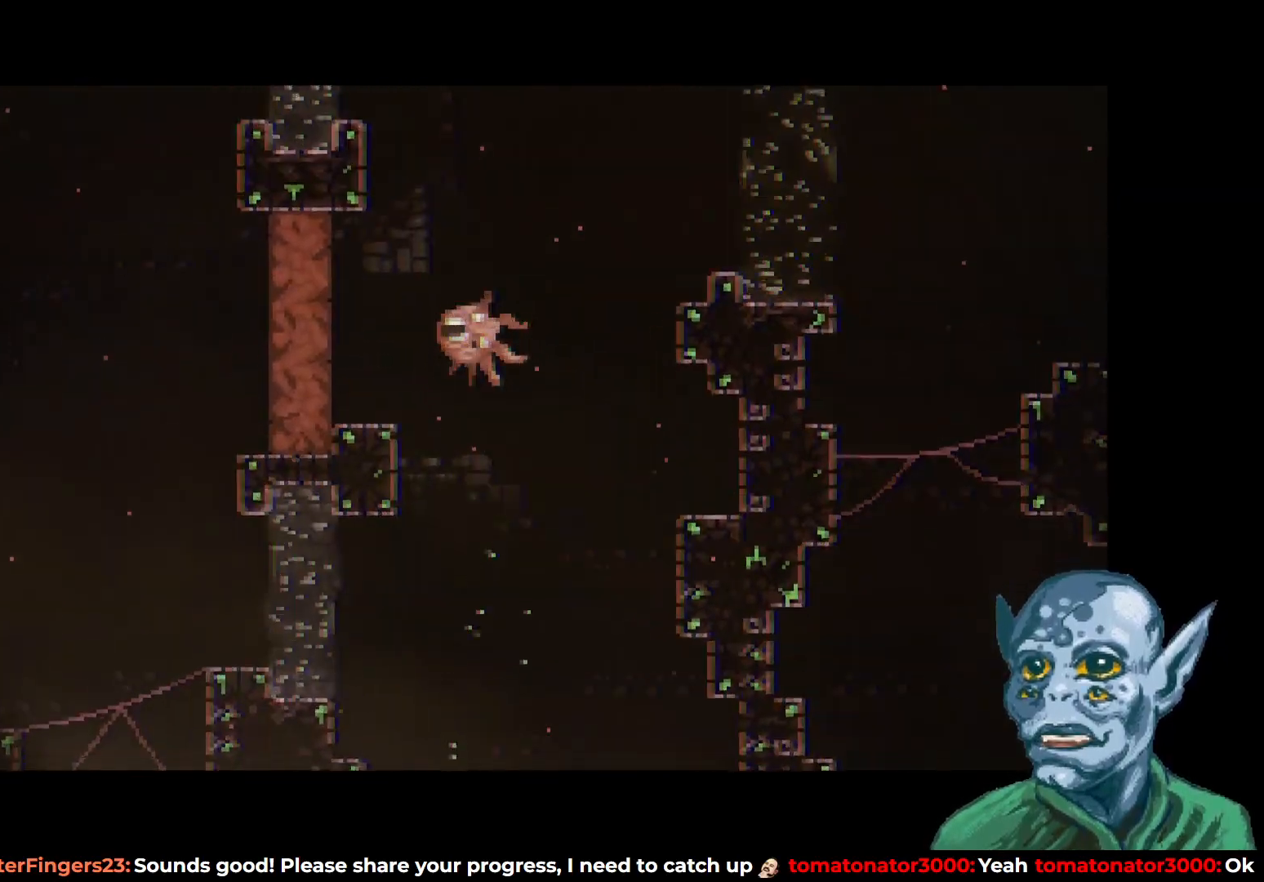
{"buttons": ["DPAD_LEFT"], "left_stick": "center", "right_stick": "center", "events": [[100, "SQUARE", "down"], [250, "SQUARE", "up"]]}
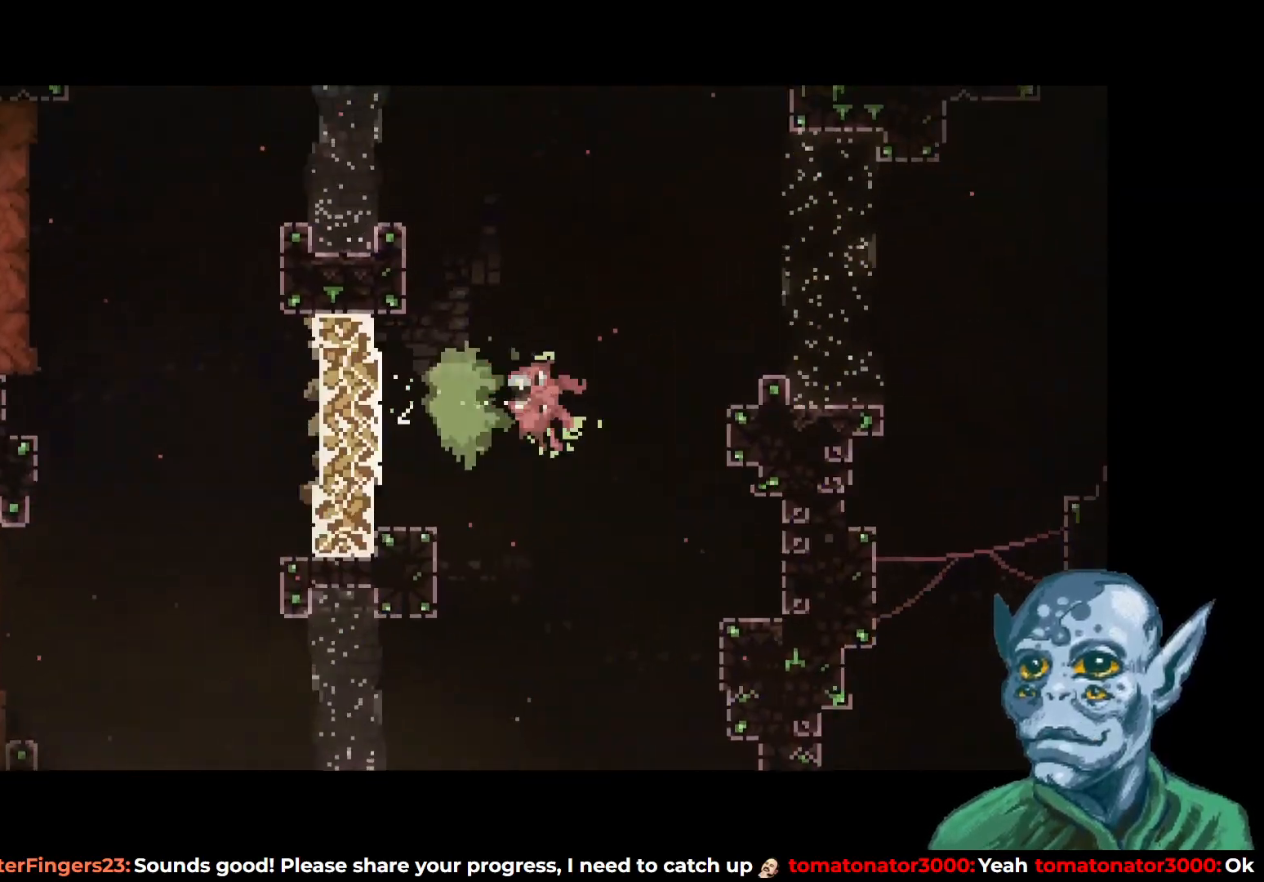
{"buttons": ["DPAD_LEFT"], "left_stick": "center", "right_stick": "center", "events": [[17, "DPAD_DOWN", "down"], [167, "DPAD_DOWN", "up"], [250, "SQUARE", "down"], [383, "SQUARE", "up"]]}
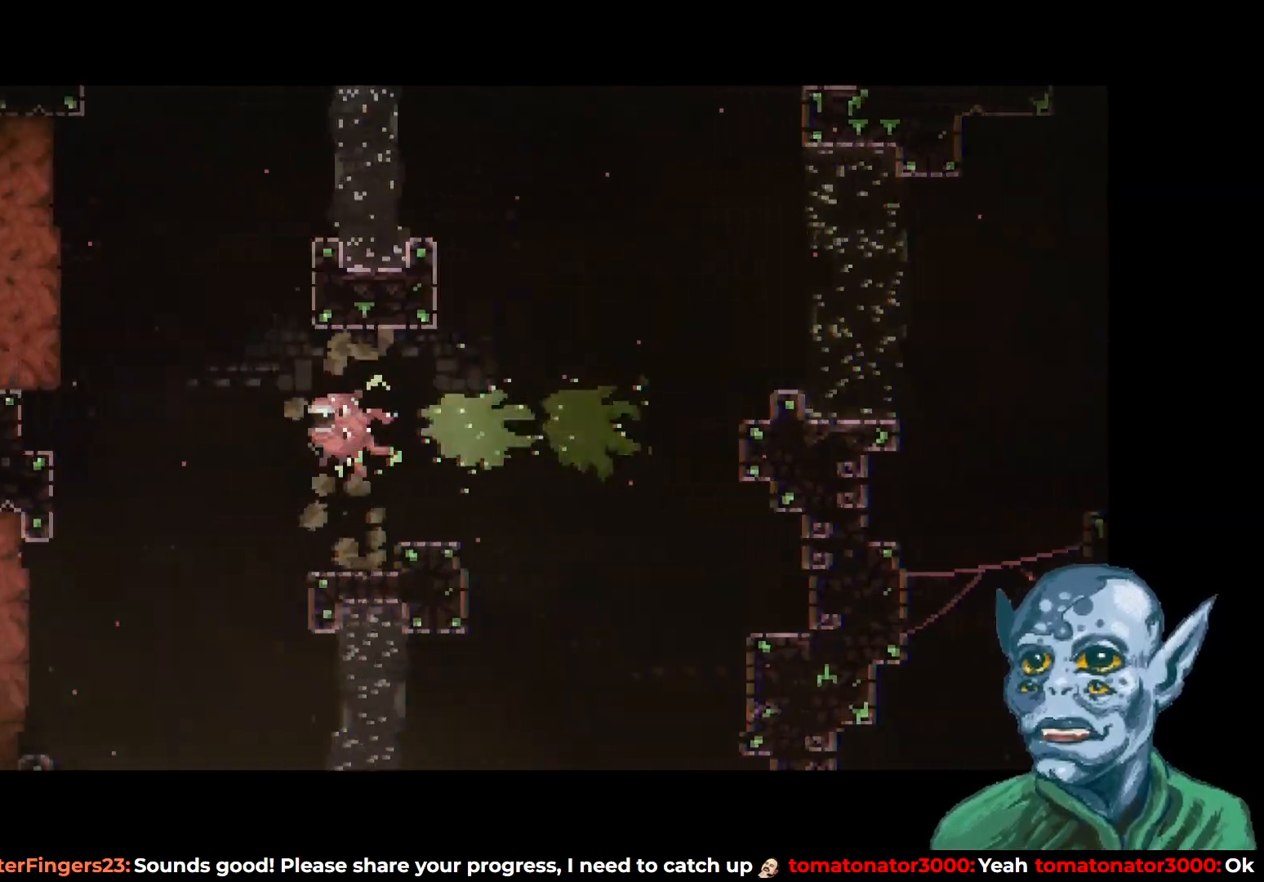
{"buttons": ["DPAD_DOWN", "DPAD_LEFT"], "left_stick": "center", "right_stick": "center", "events": [[67, "DPAD_DOWN", "down"]]}
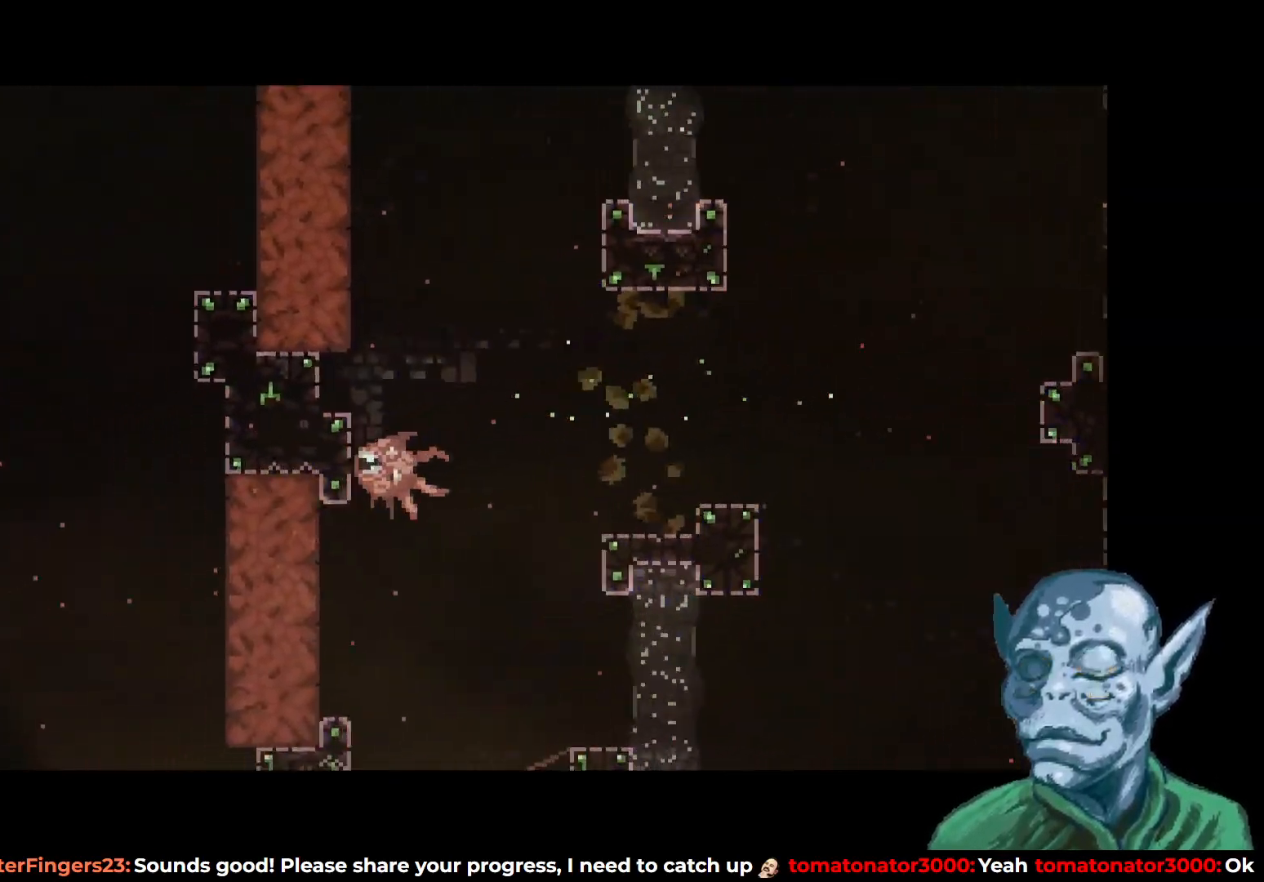
{"buttons": ["DPAD_LEFT"], "left_stick": "center", "right_stick": "center", "events": [[217, "DPAD_DOWN", "up"], [333, "SQUARE", "down"], [500, "SQUARE", "up"]]}
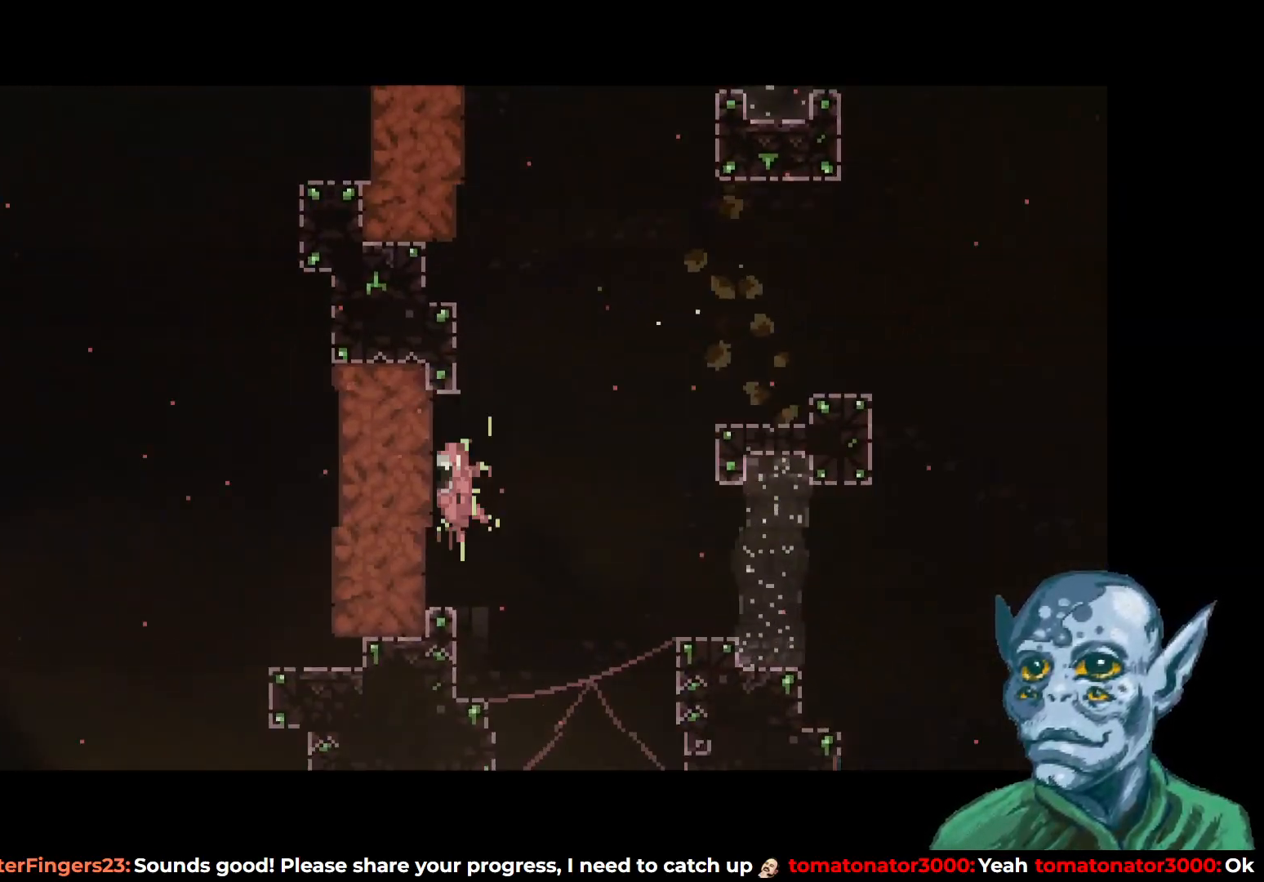
{"buttons": ["DPAD_LEFT"], "left_stick": "center", "right_stick": "center", "events": [[233, "SQUARE", "down"], [350, "SQUARE", "up"]]}
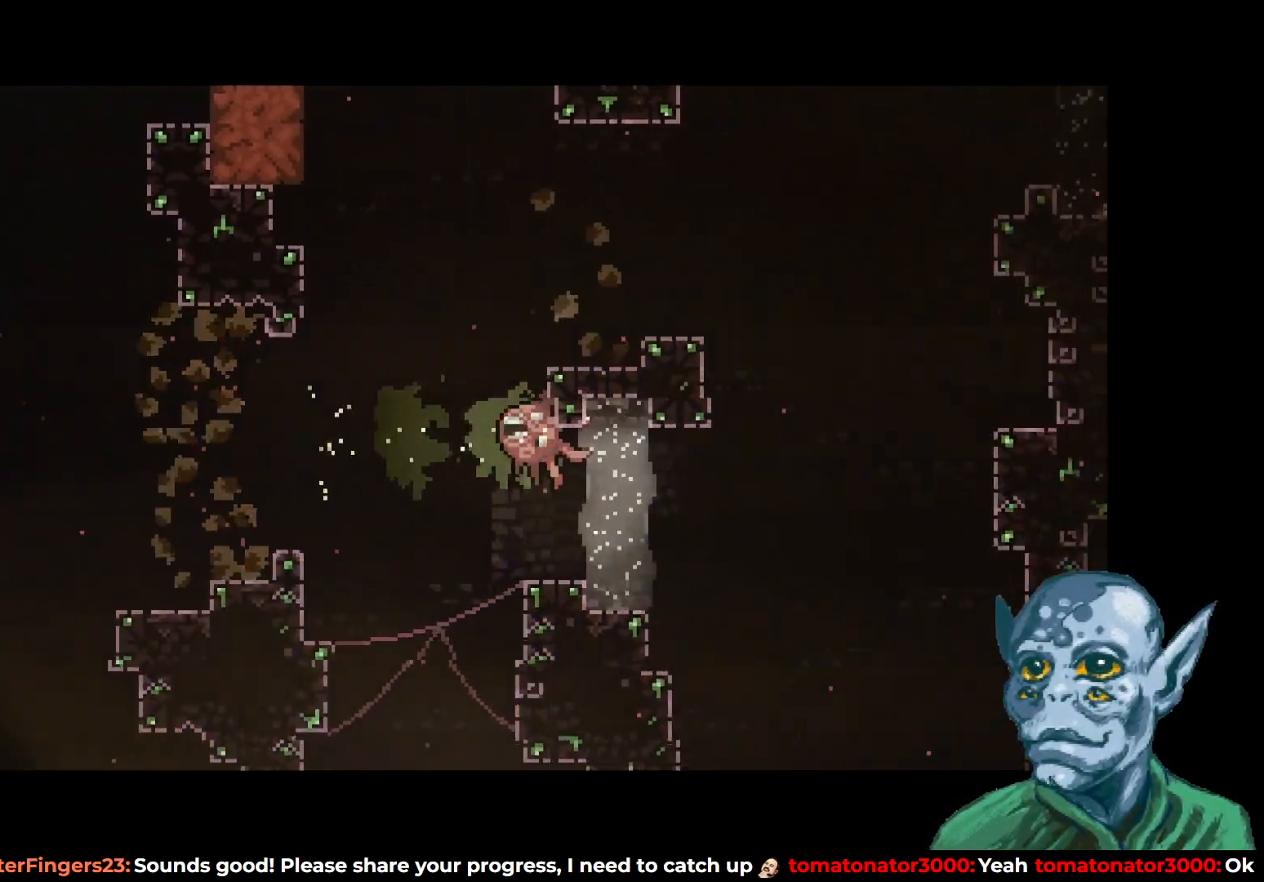
{"buttons": ["DPAD_LEFT"], "left_stick": "center", "right_stick": "center", "events": [[117, "SQUARE", "down"], [267, "SQUARE", "up"]]}
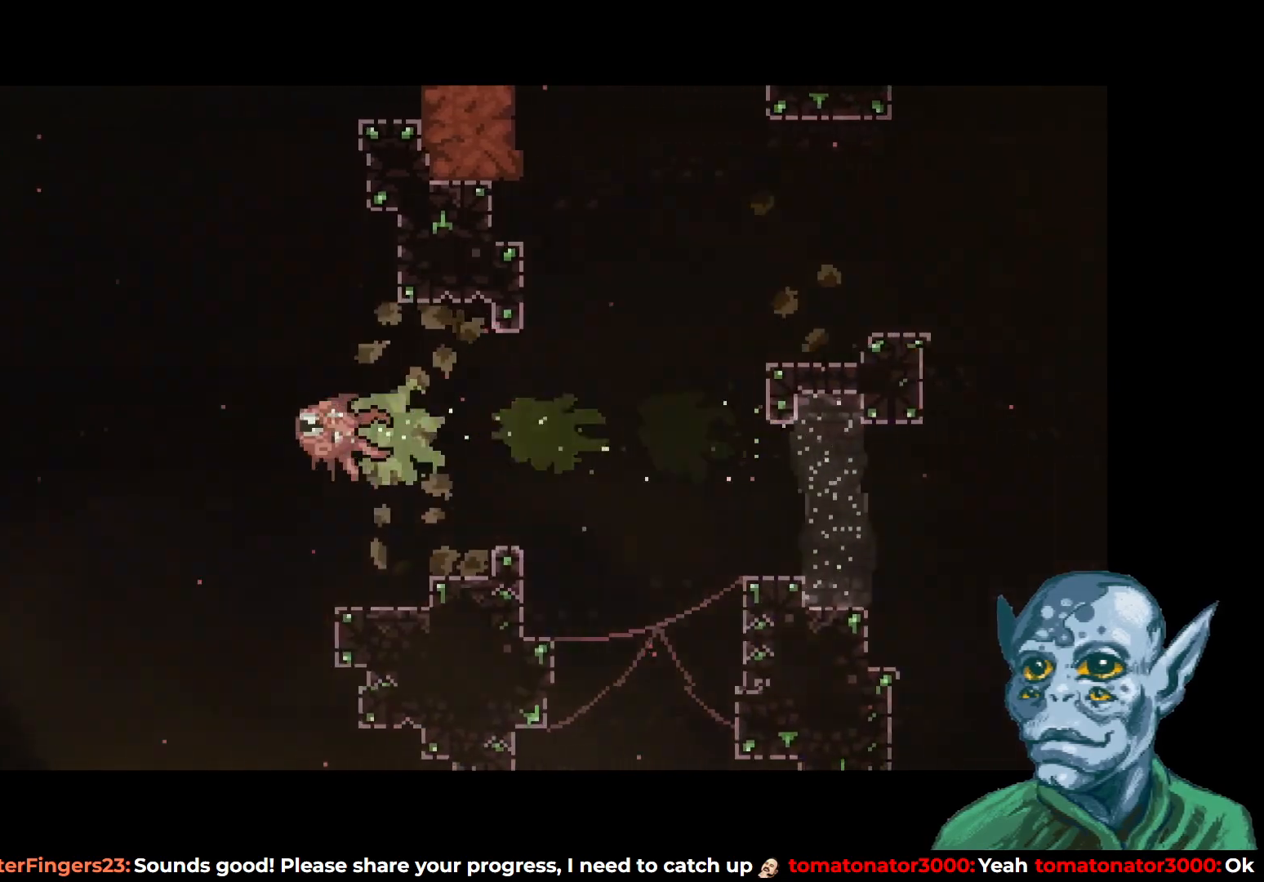
{"buttons": ["DPAD_LEFT"], "left_stick": "center", "right_stick": "center", "events": [[133, "SQUARE", "down"], [267, "SQUARE", "up"]]}
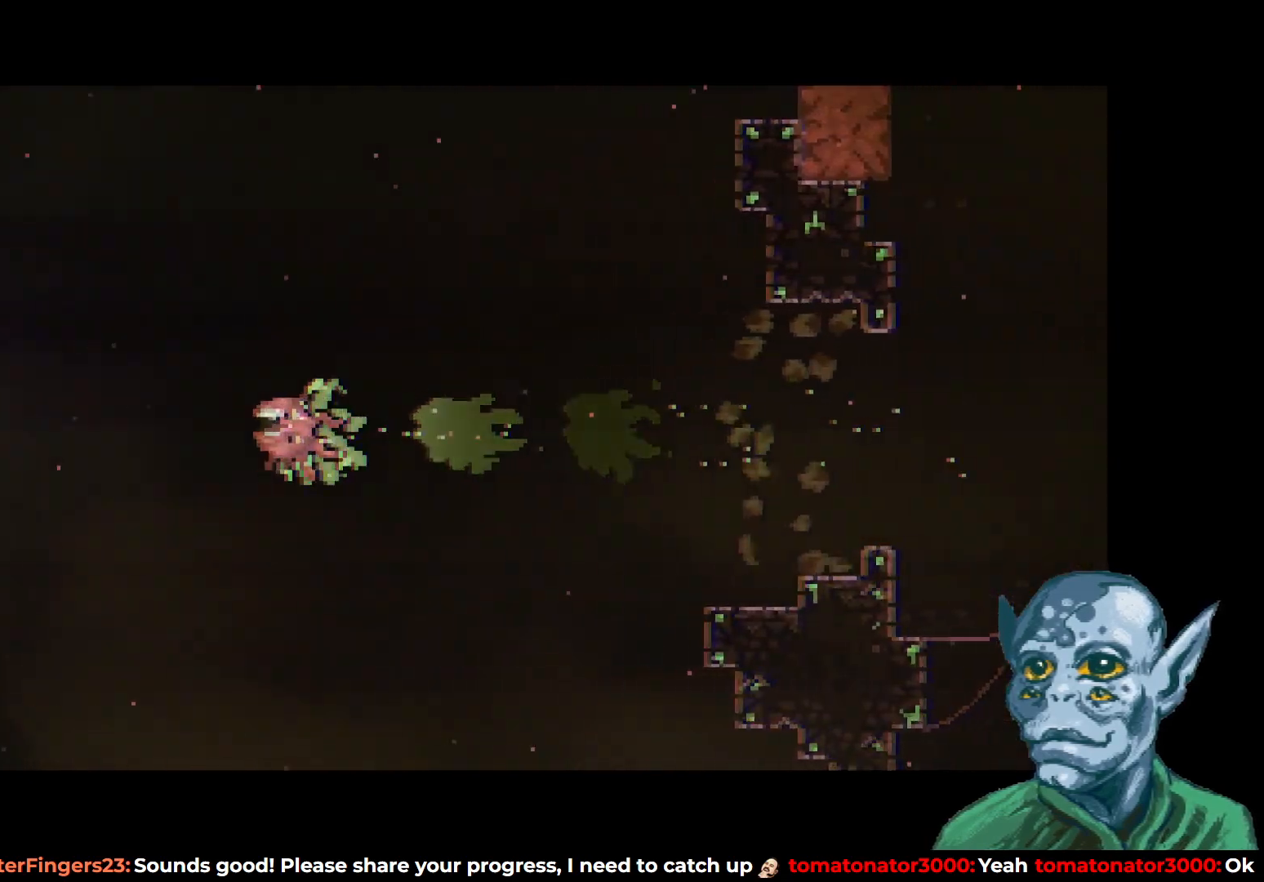
{"buttons": ["DPAD_UP"], "left_stick": "center", "right_stick": "center", "events": [[133, "SQUARE", "down"], [283, "SQUARE", "up"], [500, "DPAD_LEFT", "up"], [500, "DPAD_UP", "down"]]}
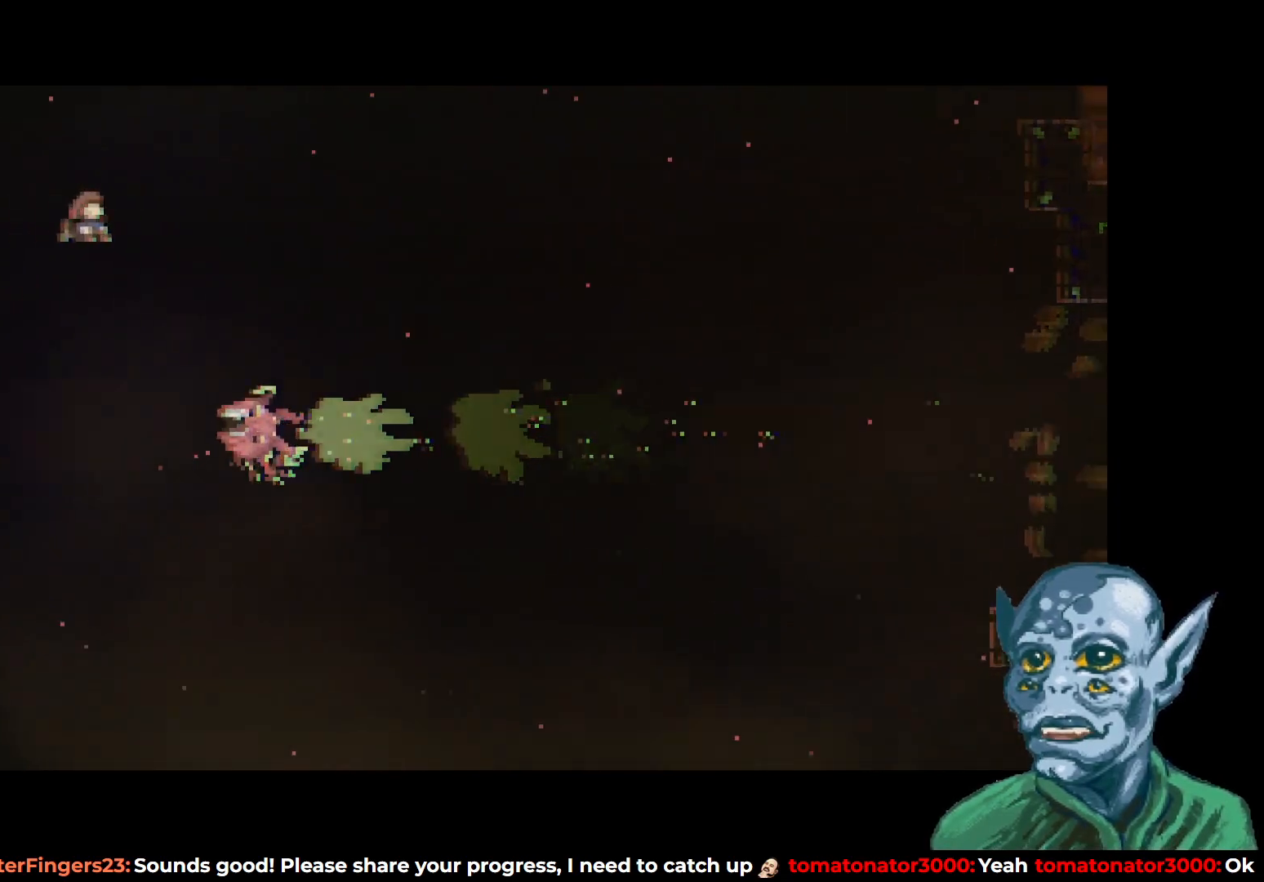
{"buttons": ["SQUARE", "DPAD_UP"], "left_stick": "center", "right_stick": "center", "events": [[367, "SQUARE", "down"]]}
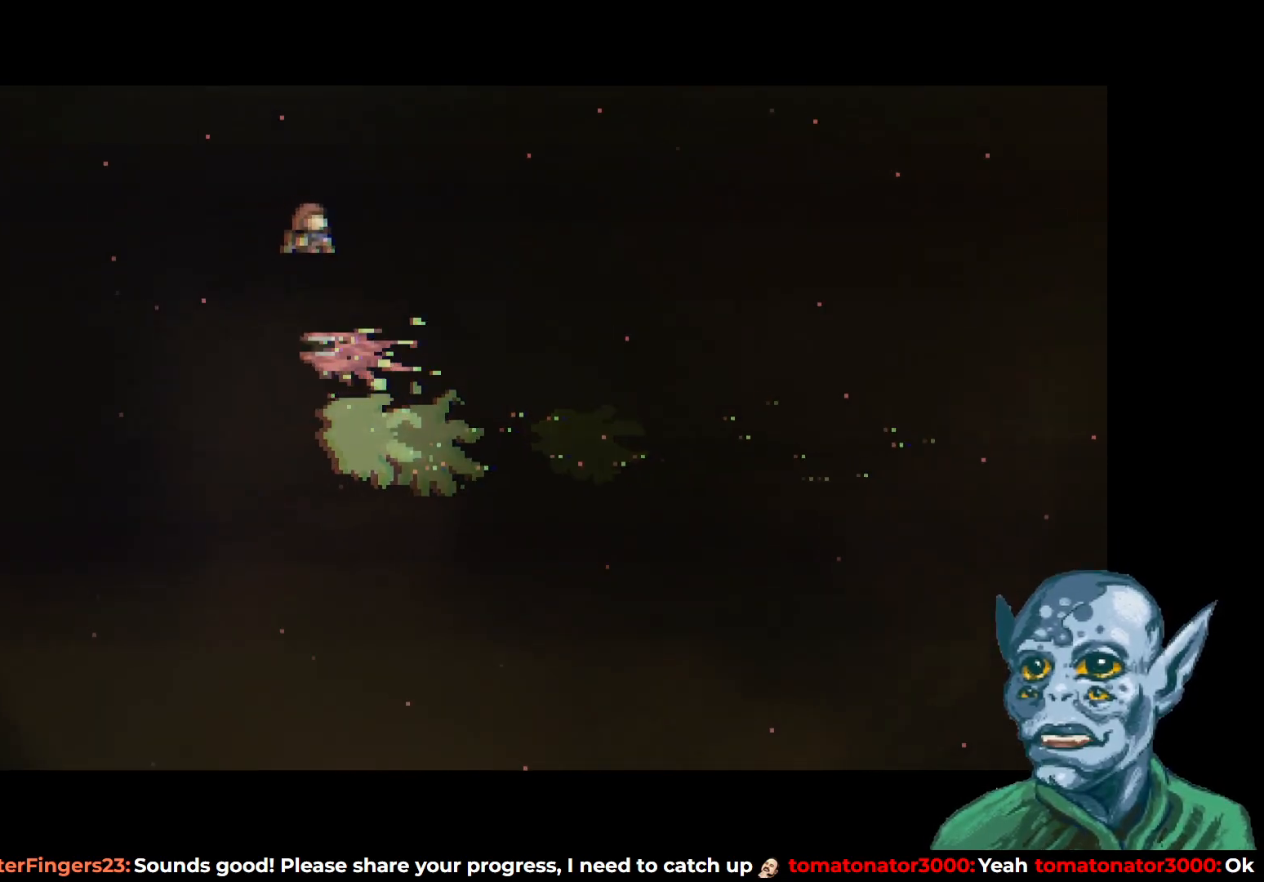
{"buttons": [], "left_stick": "center", "right_stick": "center", "events": [[33, "SQUARE", "up"], [433, "DPAD_UP", "up"]]}
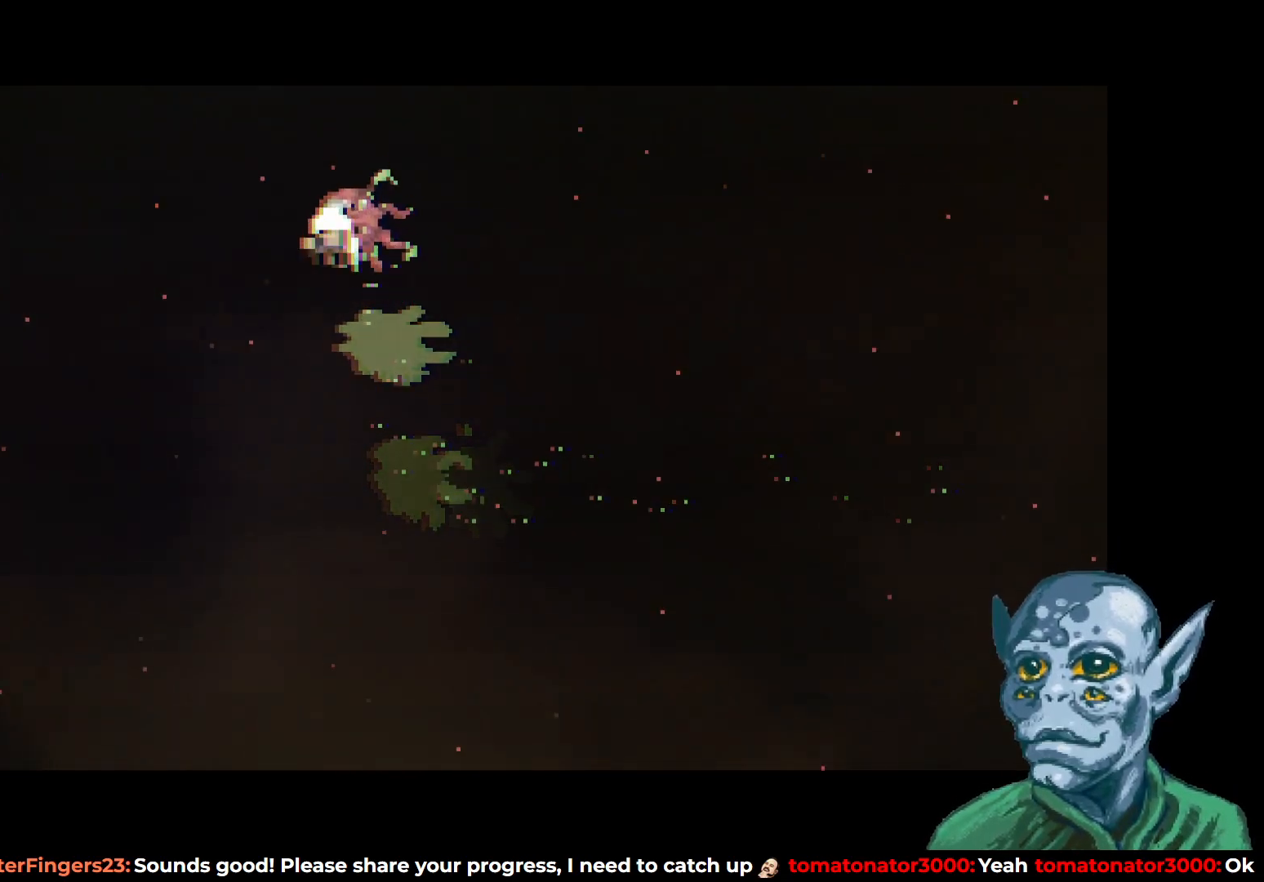
{"buttons": [], "left_stick": "center", "right_stick": "center", "events": []}
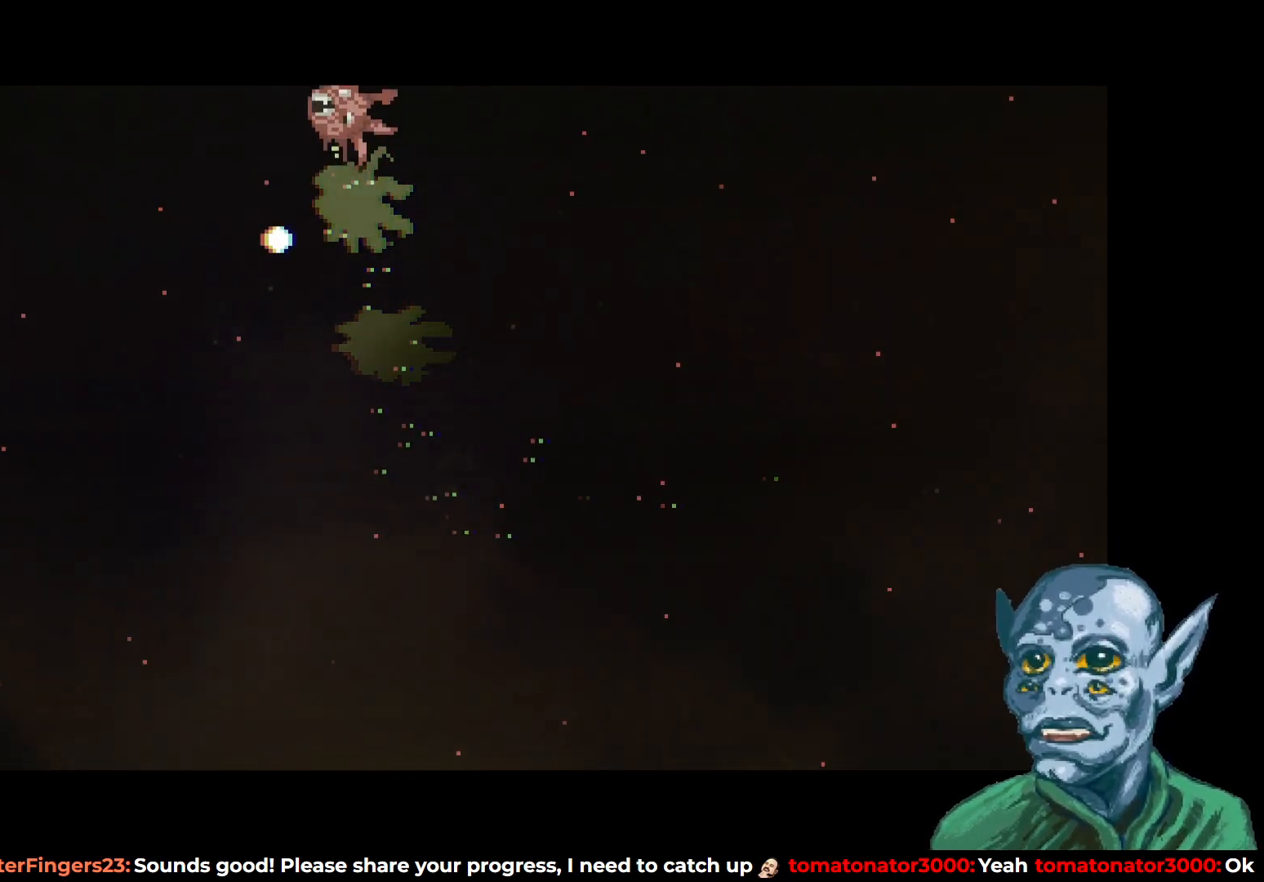
{"buttons": [], "left_stick": "center", "right_stick": "center", "events": []}
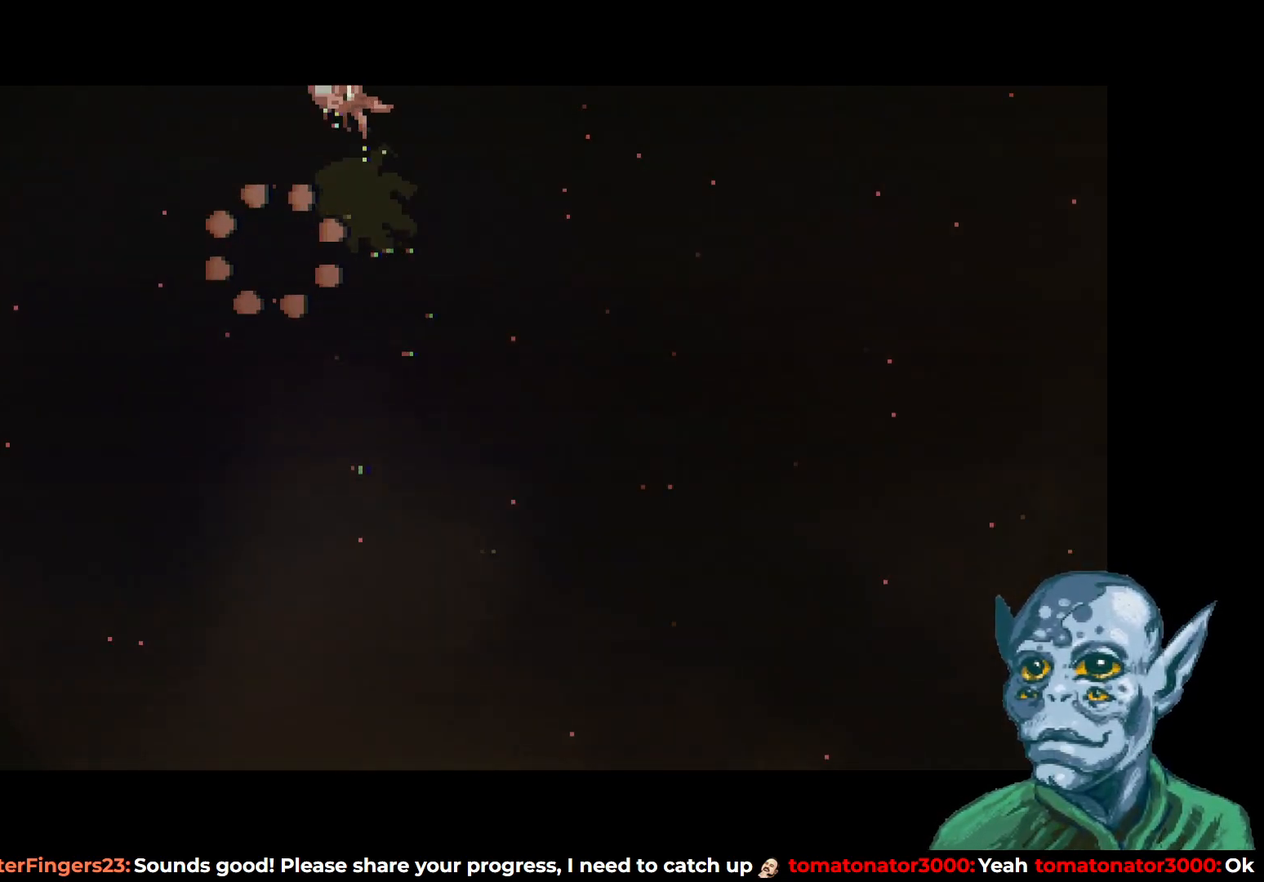
{"buttons": [], "left_stick": "center", "right_stick": "center", "events": []}
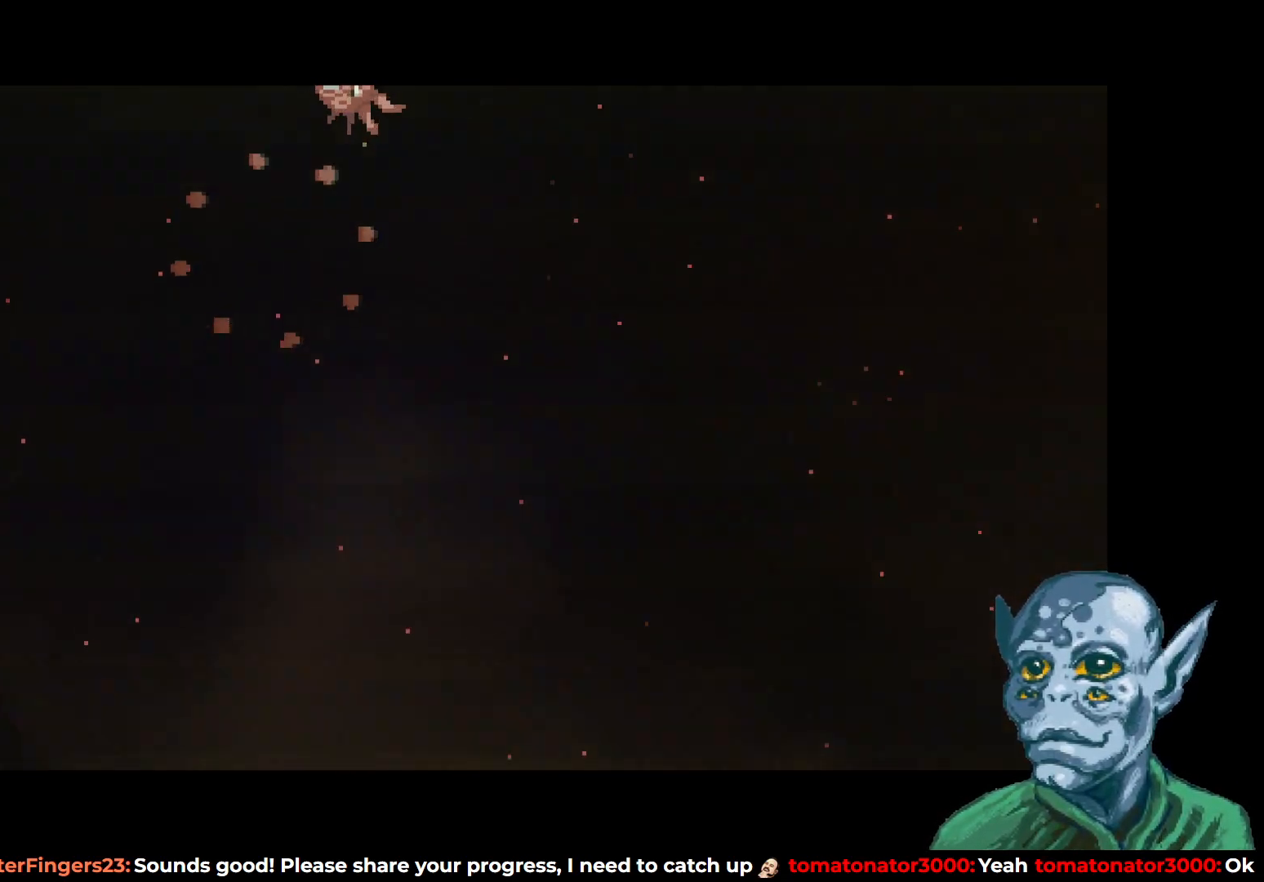
{"buttons": [], "left_stick": "center", "right_stick": "center", "events": []}